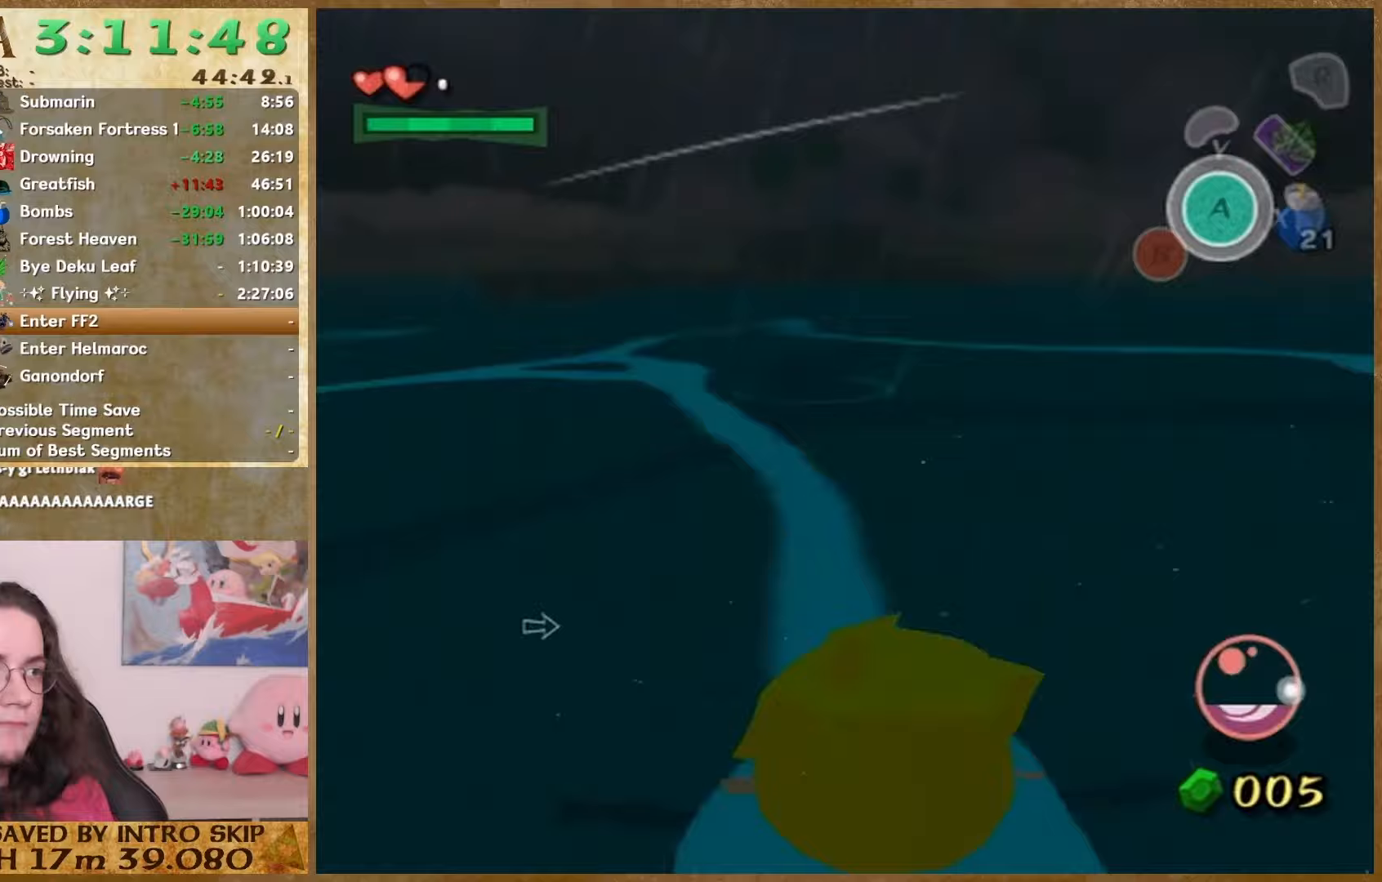
Gameplay with a controller (Nintendo layout); each line is a JSON object with the inputs held at the frame after it. "button_events" lists button changes between this image and that frame as [ms after this image, input, new state], when the widget could be followed in between (sticks are given only as held states). Not read: HOME L3 R2 R3 SELECT START.
{"buttons": [], "left_stick": "up", "right_stick": "center", "button_events": []}
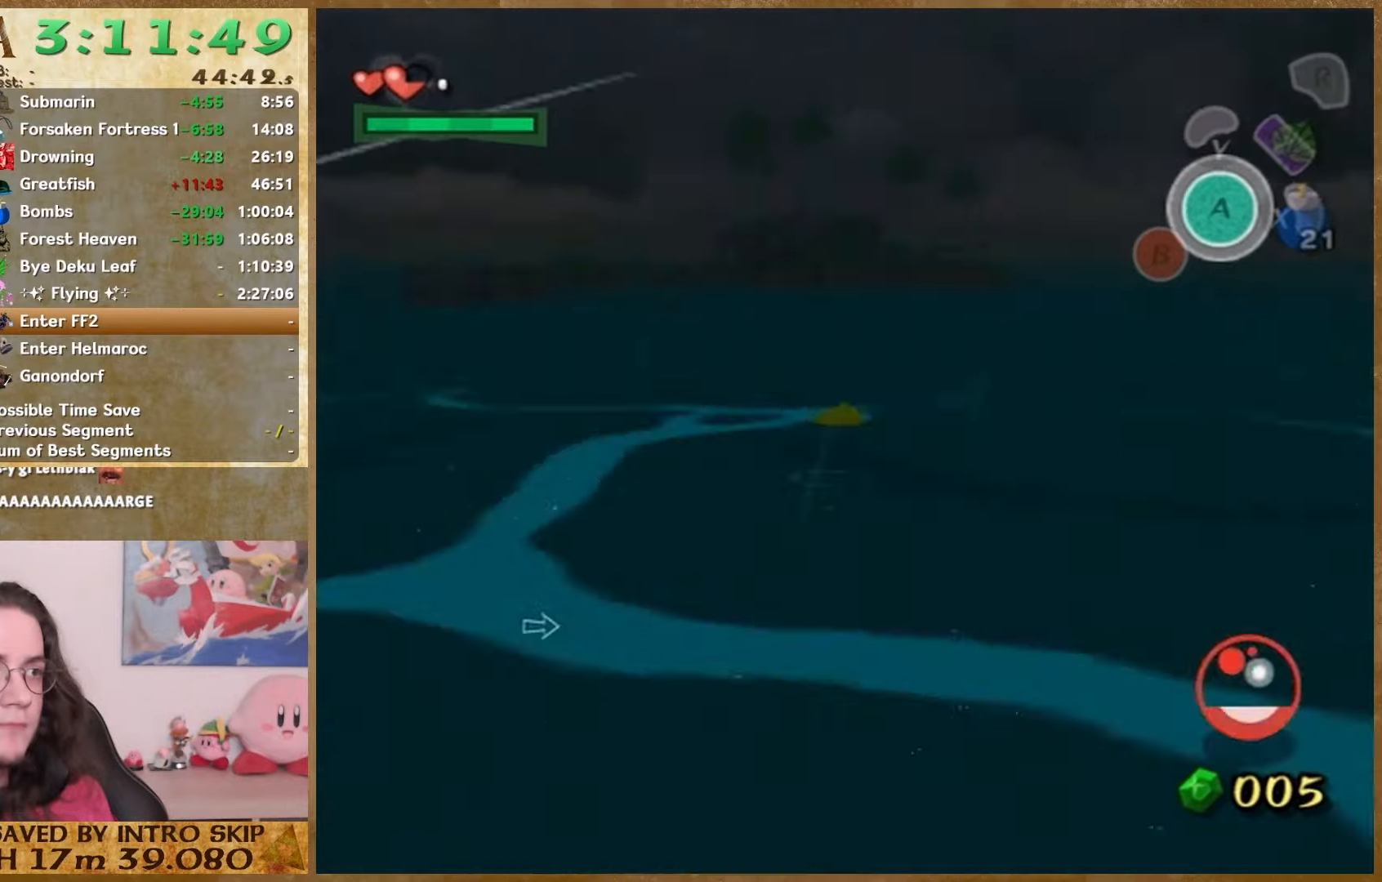
{"buttons": [], "left_stick": "up", "right_stick": "center", "button_events": []}
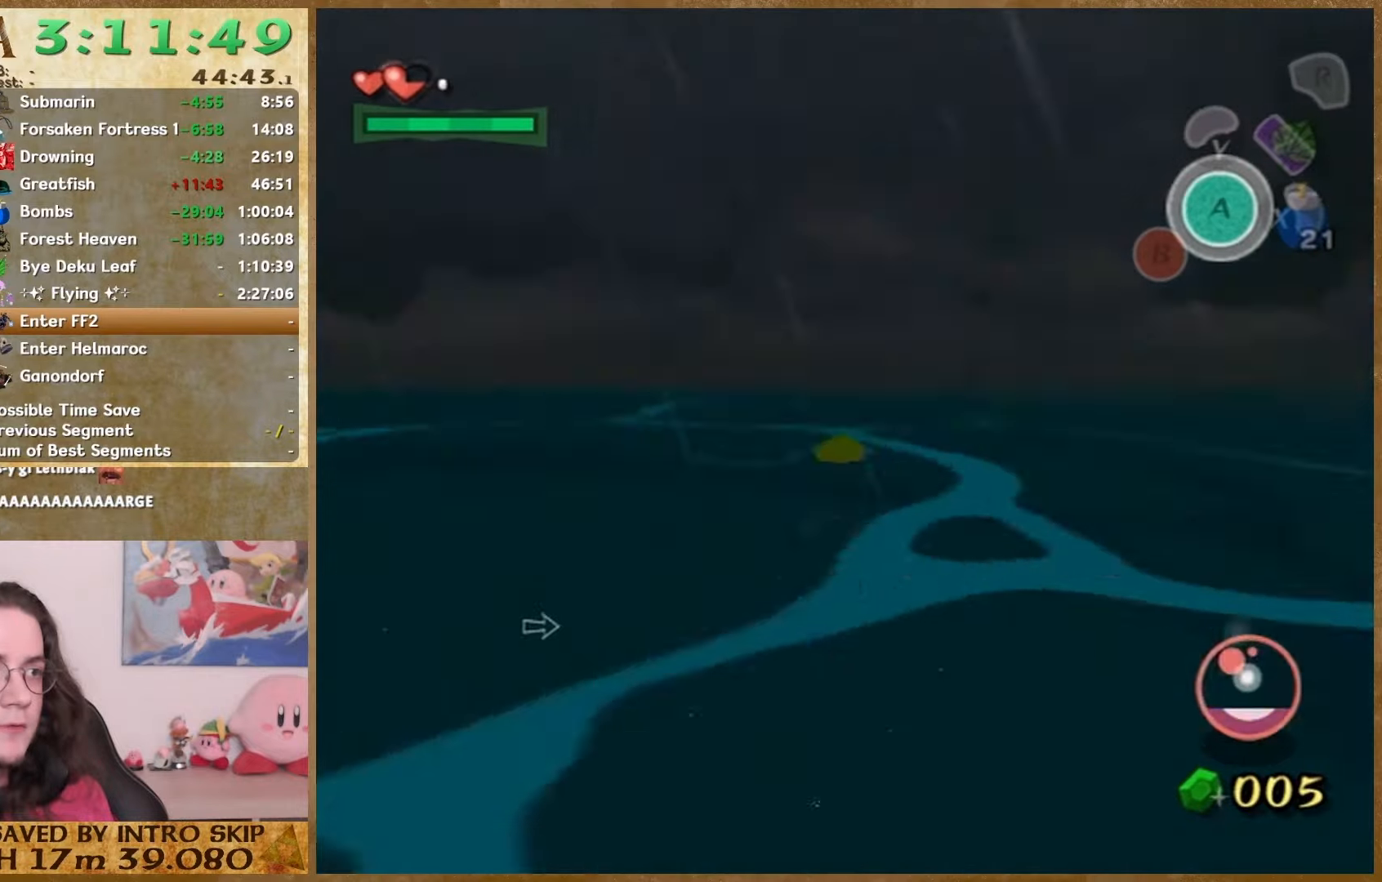
{"buttons": [], "left_stick": "up", "right_stick": "center", "button_events": []}
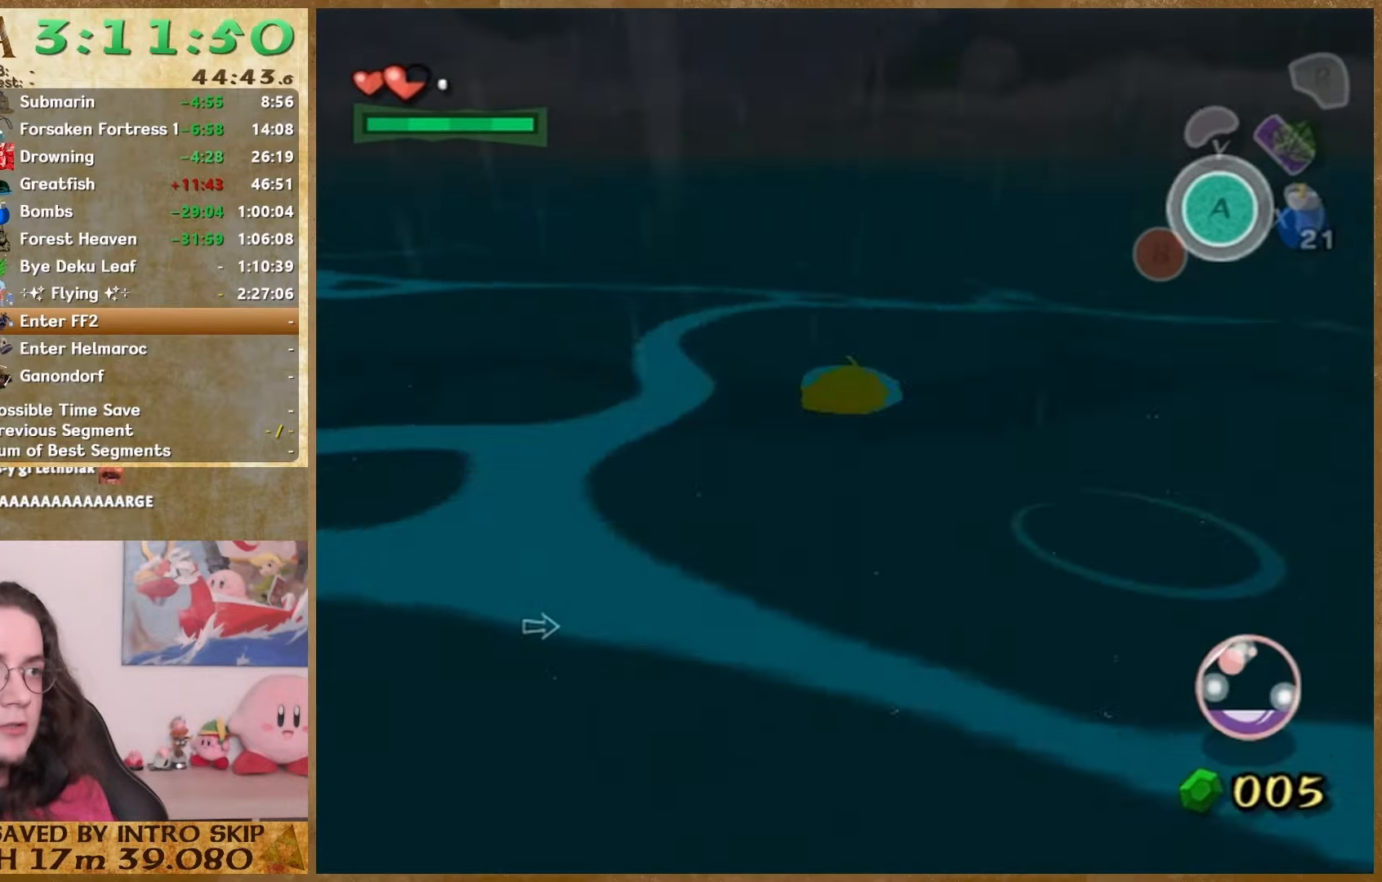
{"buttons": [], "left_stick": "up", "right_stick": "center", "button_events": []}
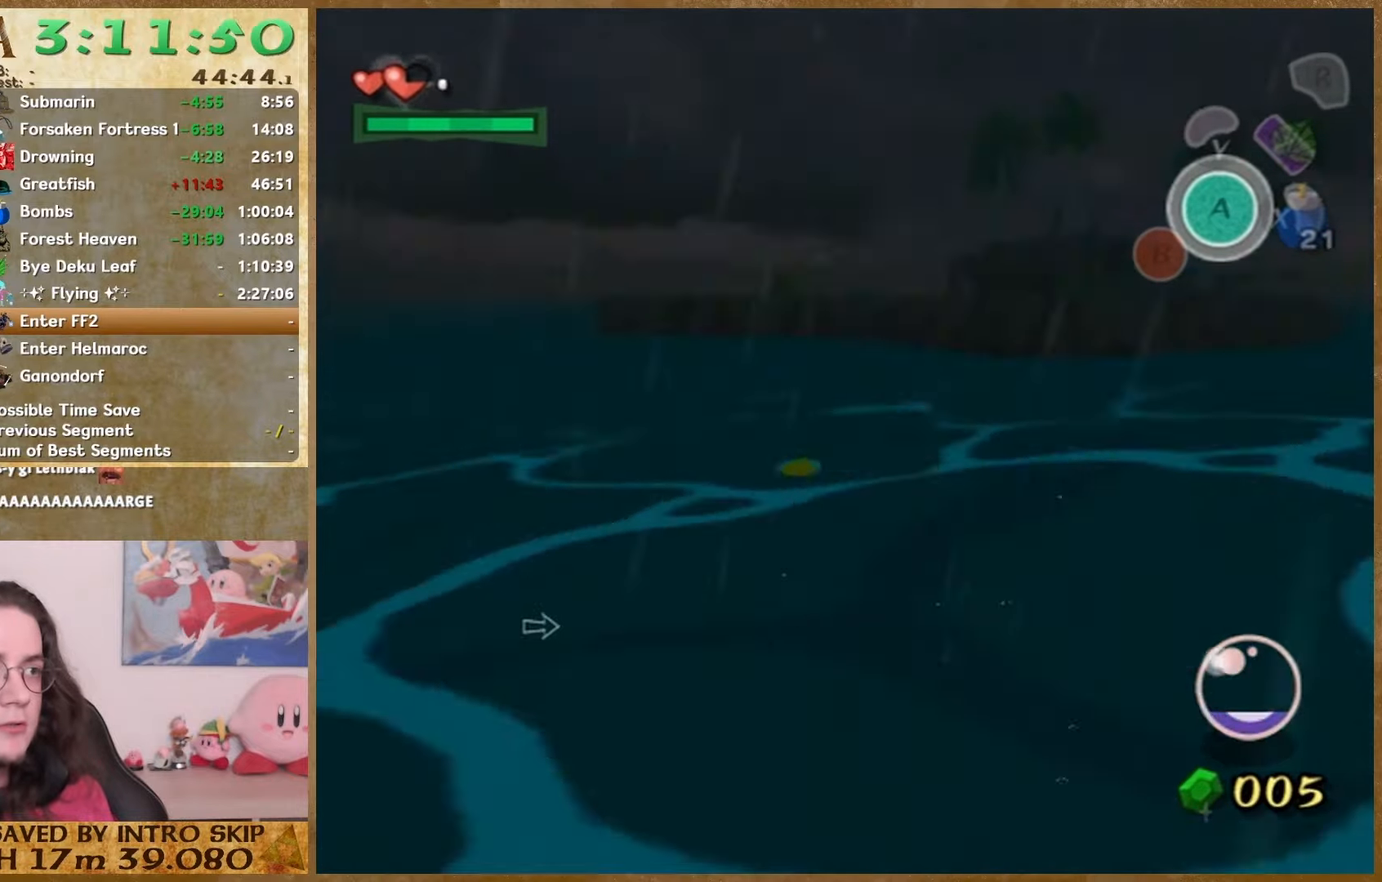
{"buttons": [], "left_stick": "up", "right_stick": "center", "button_events": []}
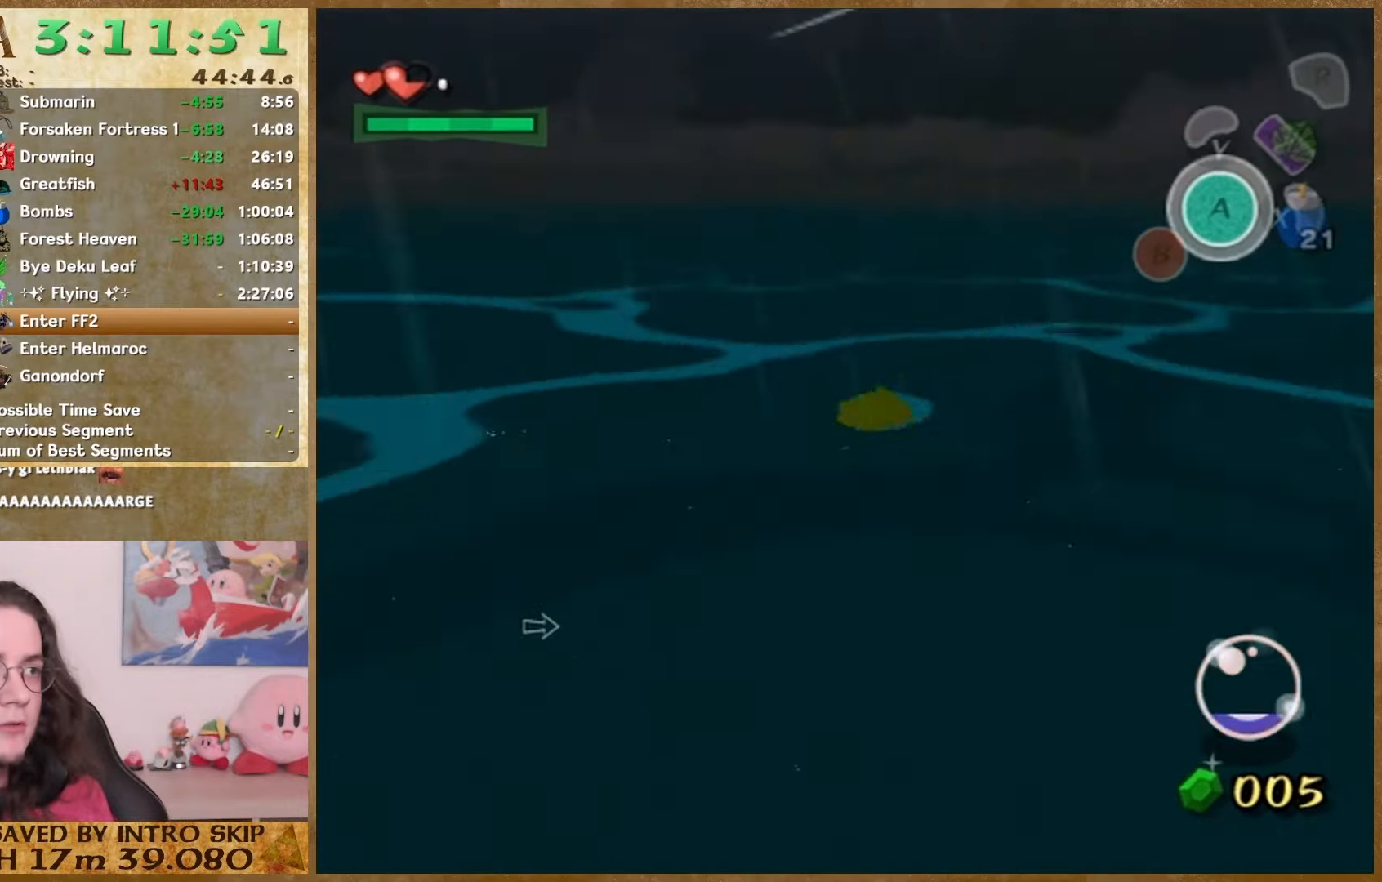
{"buttons": [], "left_stick": "up", "right_stick": "center", "button_events": []}
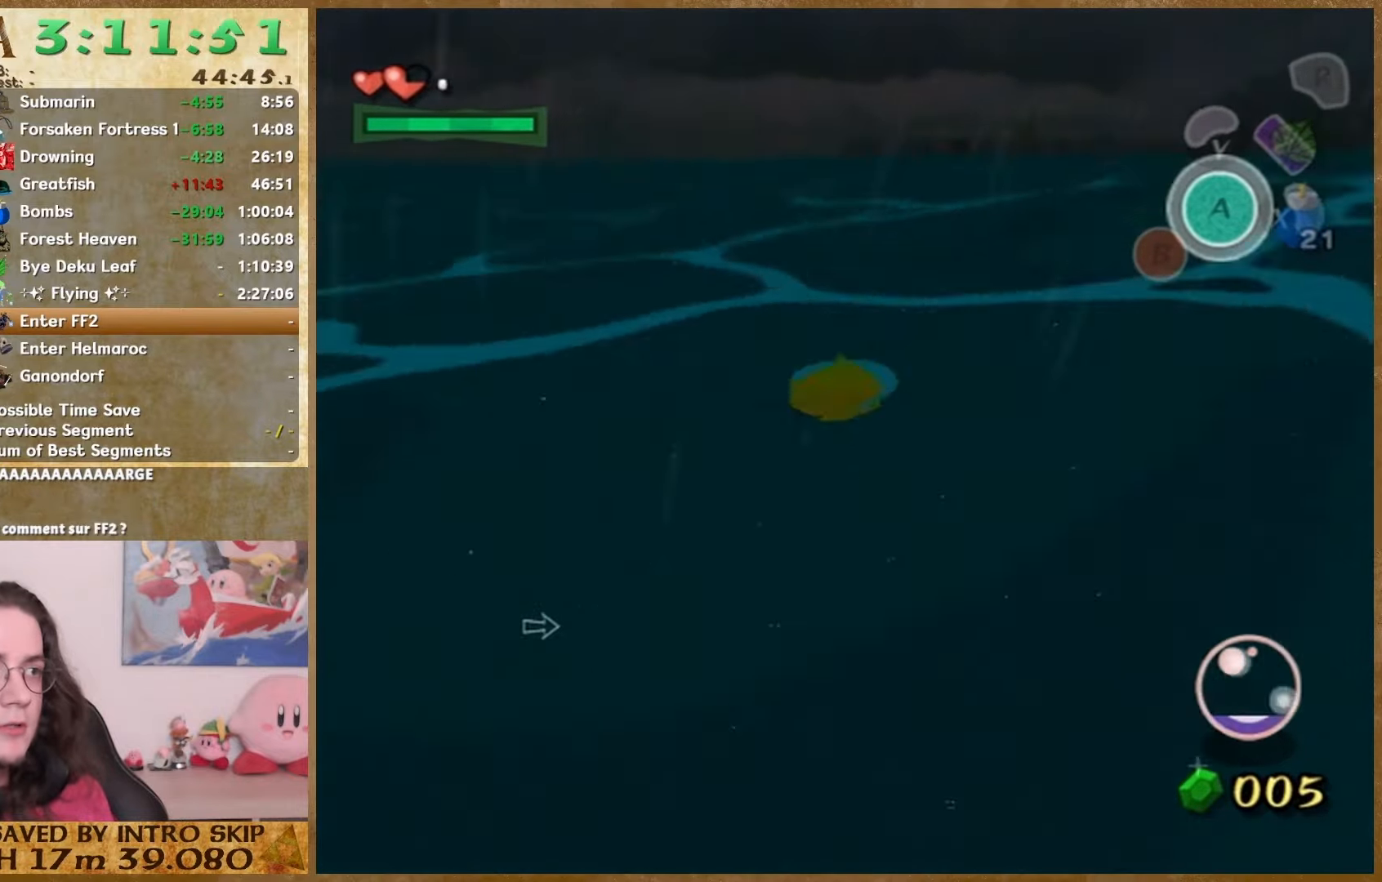
{"buttons": [], "left_stick": "up", "right_stick": "center", "button_events": []}
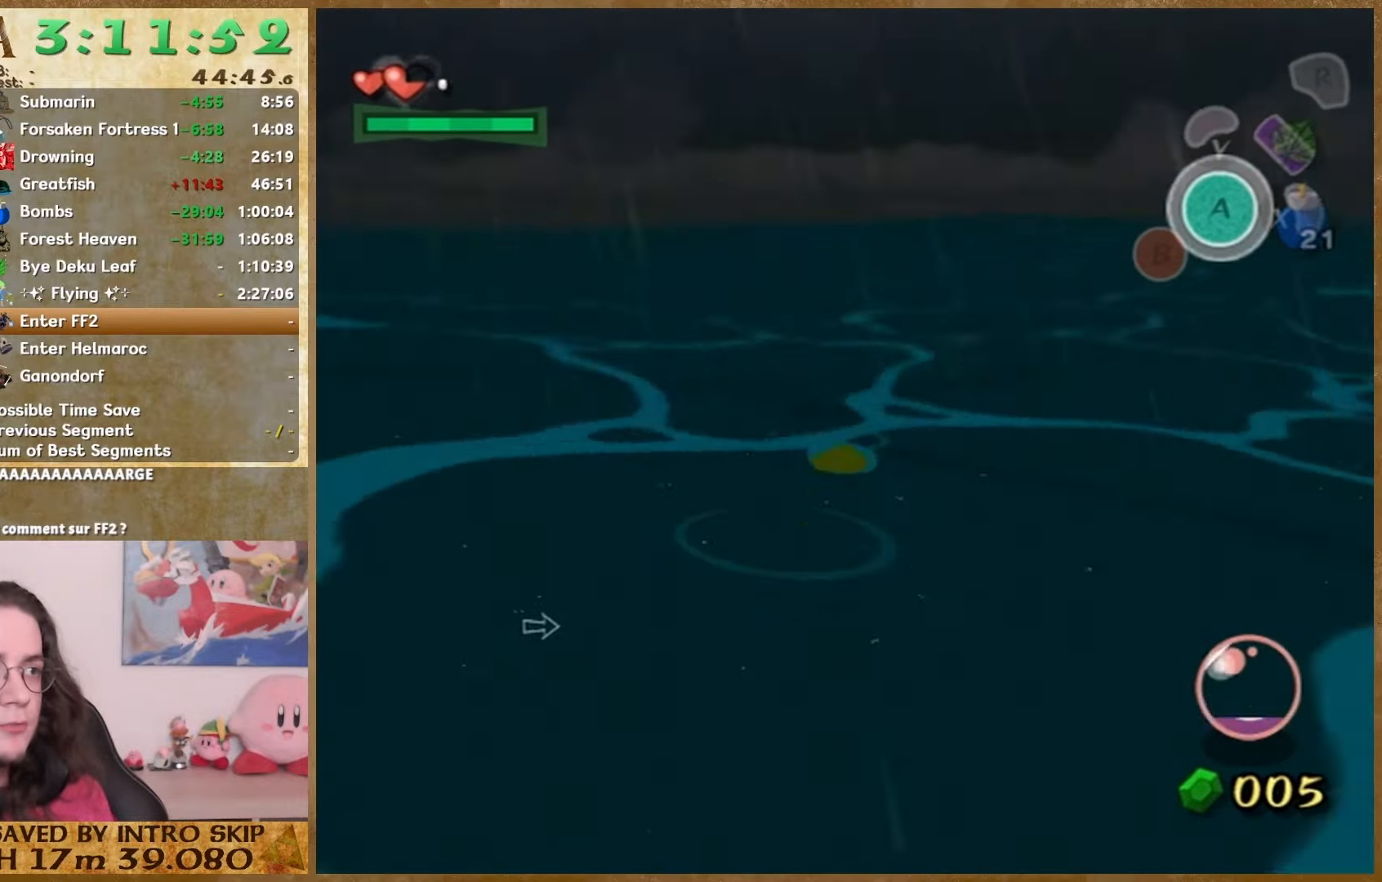
{"buttons": [], "left_stick": "up", "right_stick": "center", "button_events": []}
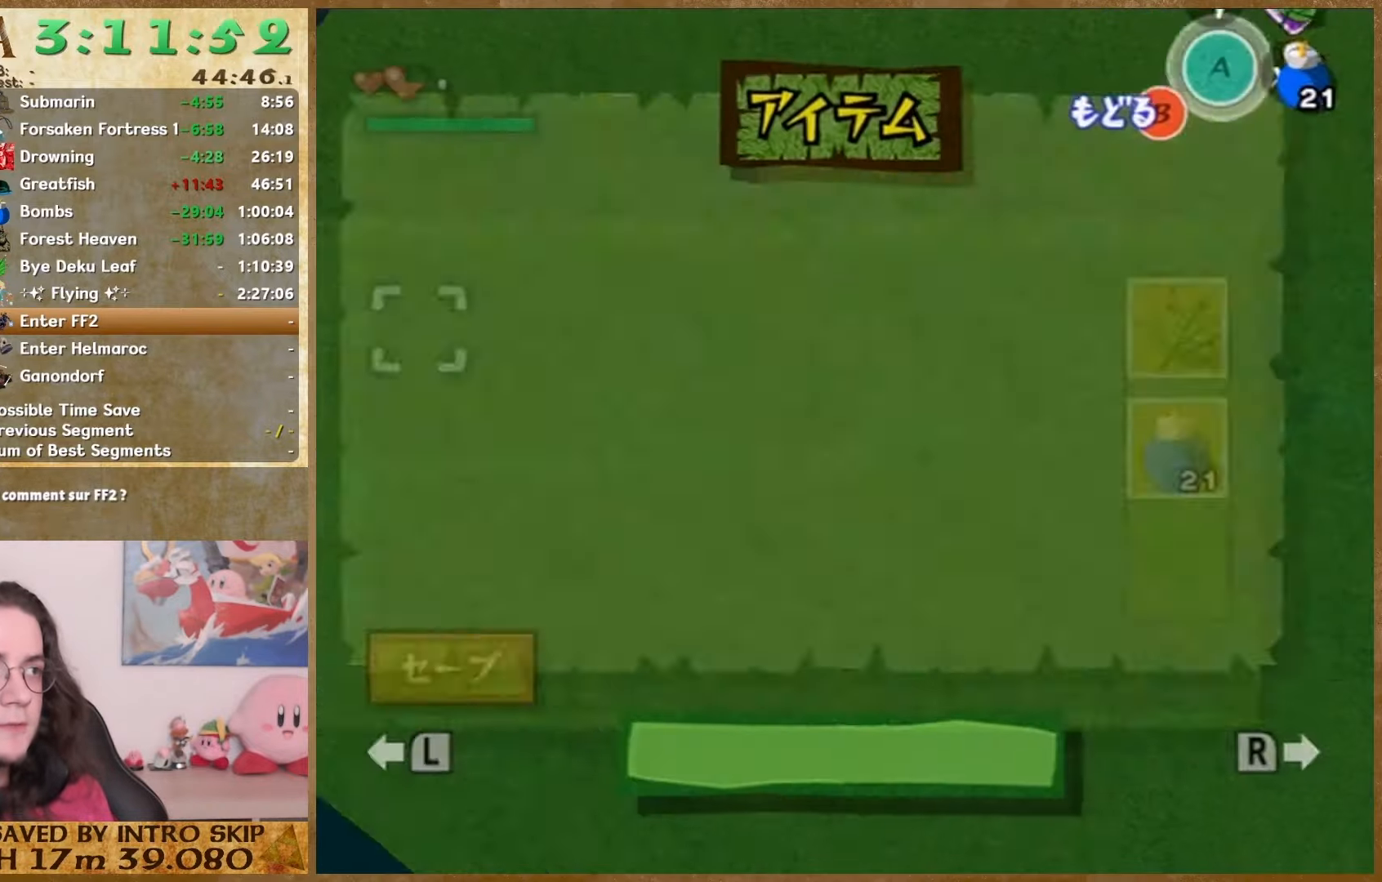
{"buttons": [], "left_stick": "up", "right_stick": "center", "button_events": []}
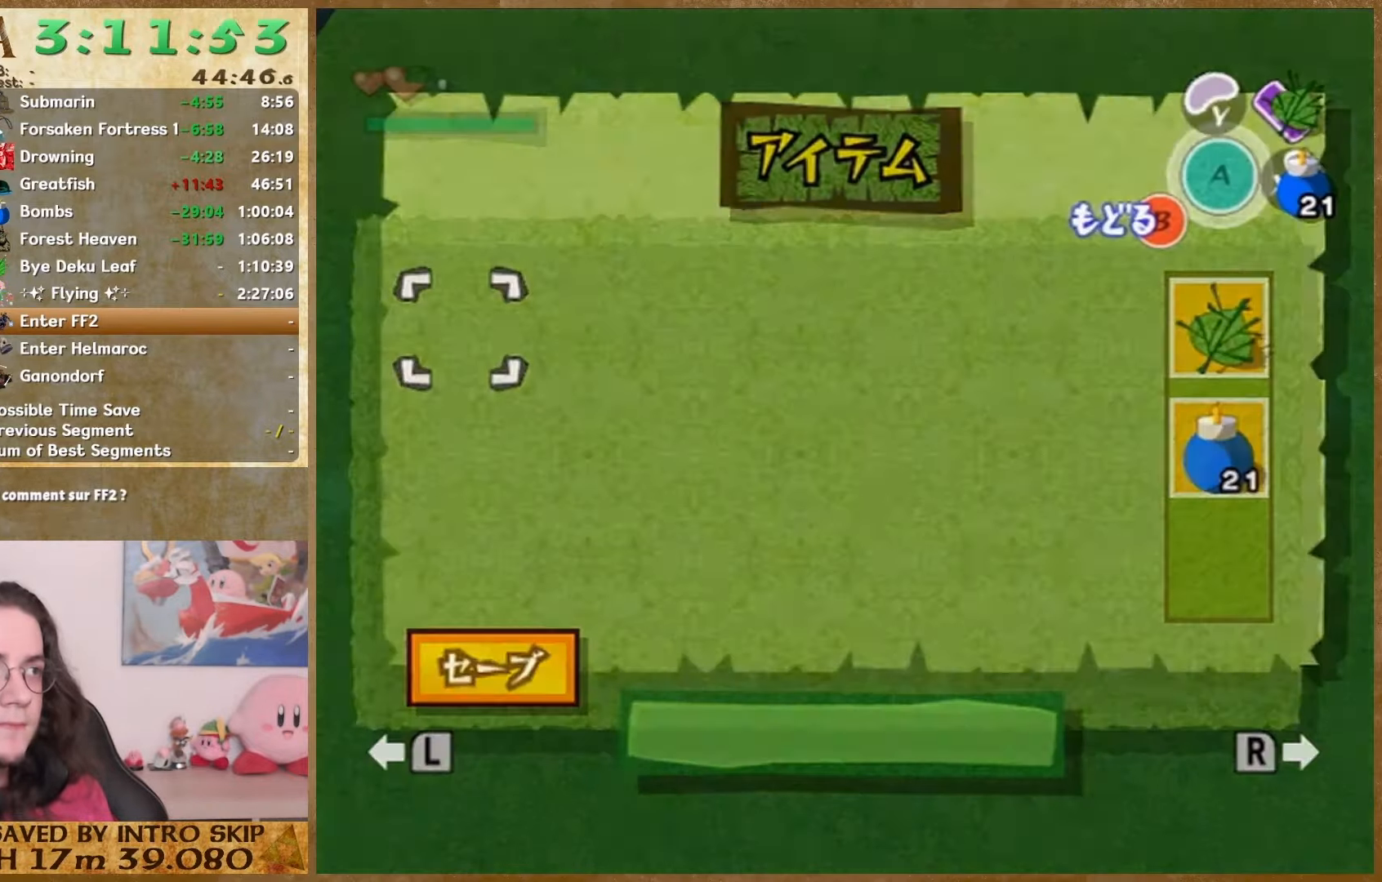
{"buttons": [], "left_stick": "up", "right_stick": "center", "button_events": []}
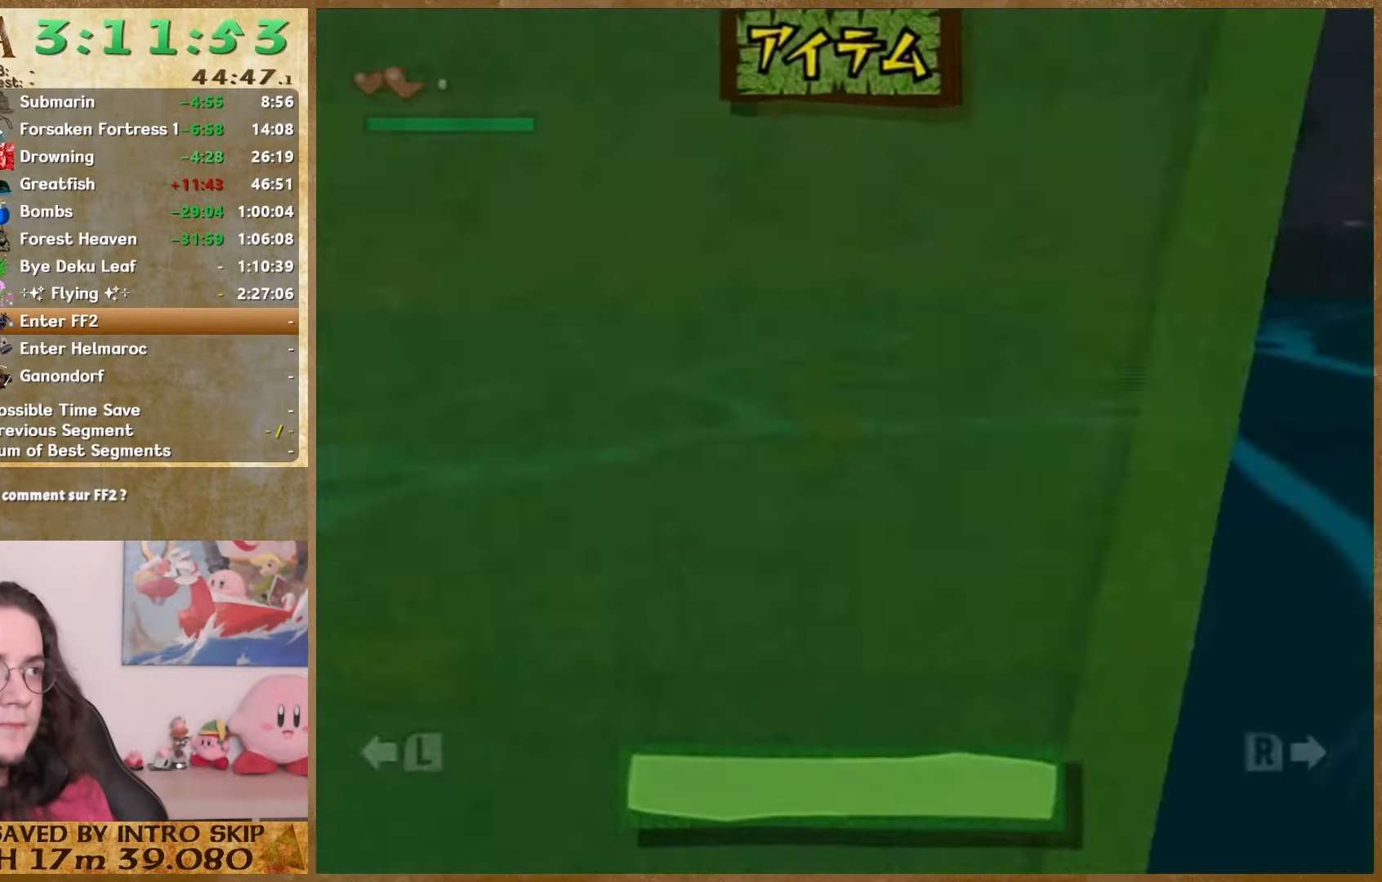
{"buttons": [], "left_stick": "up", "right_stick": "center", "button_events": []}
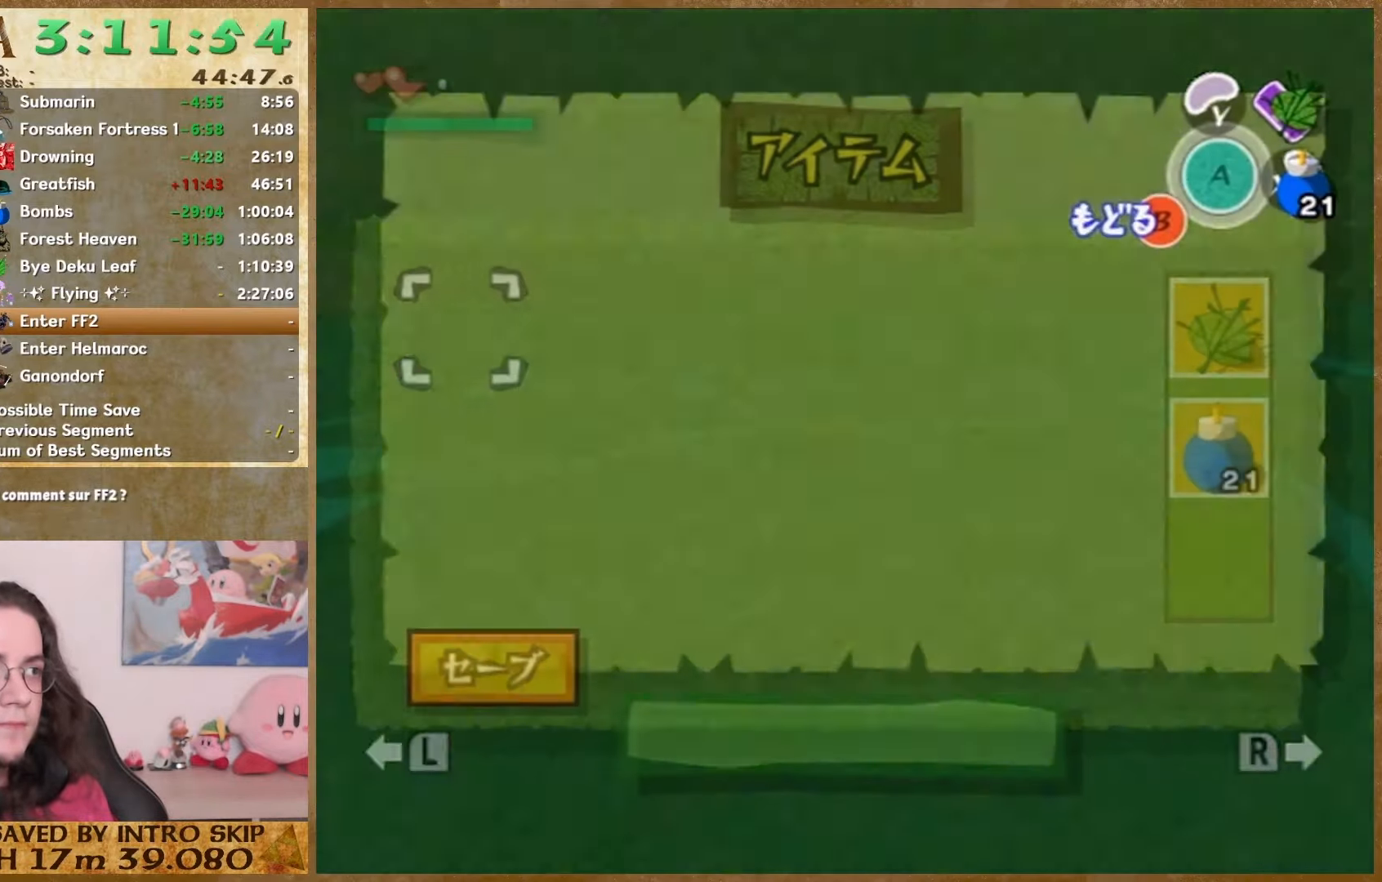
{"buttons": [], "left_stick": "up", "right_stick": "center", "button_events": []}
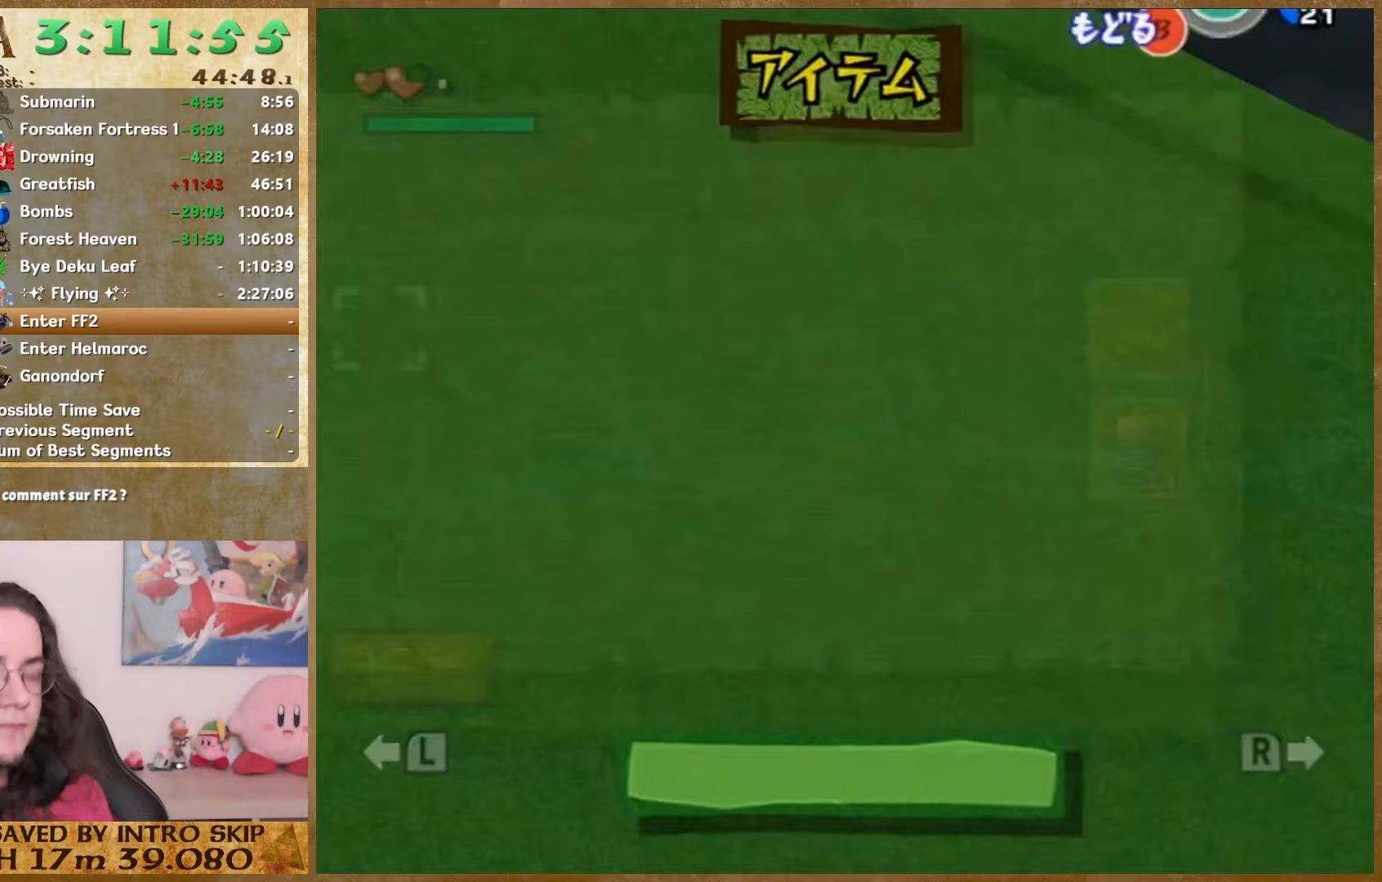
{"buttons": [], "left_stick": "center", "right_stick": "center", "button_events": []}
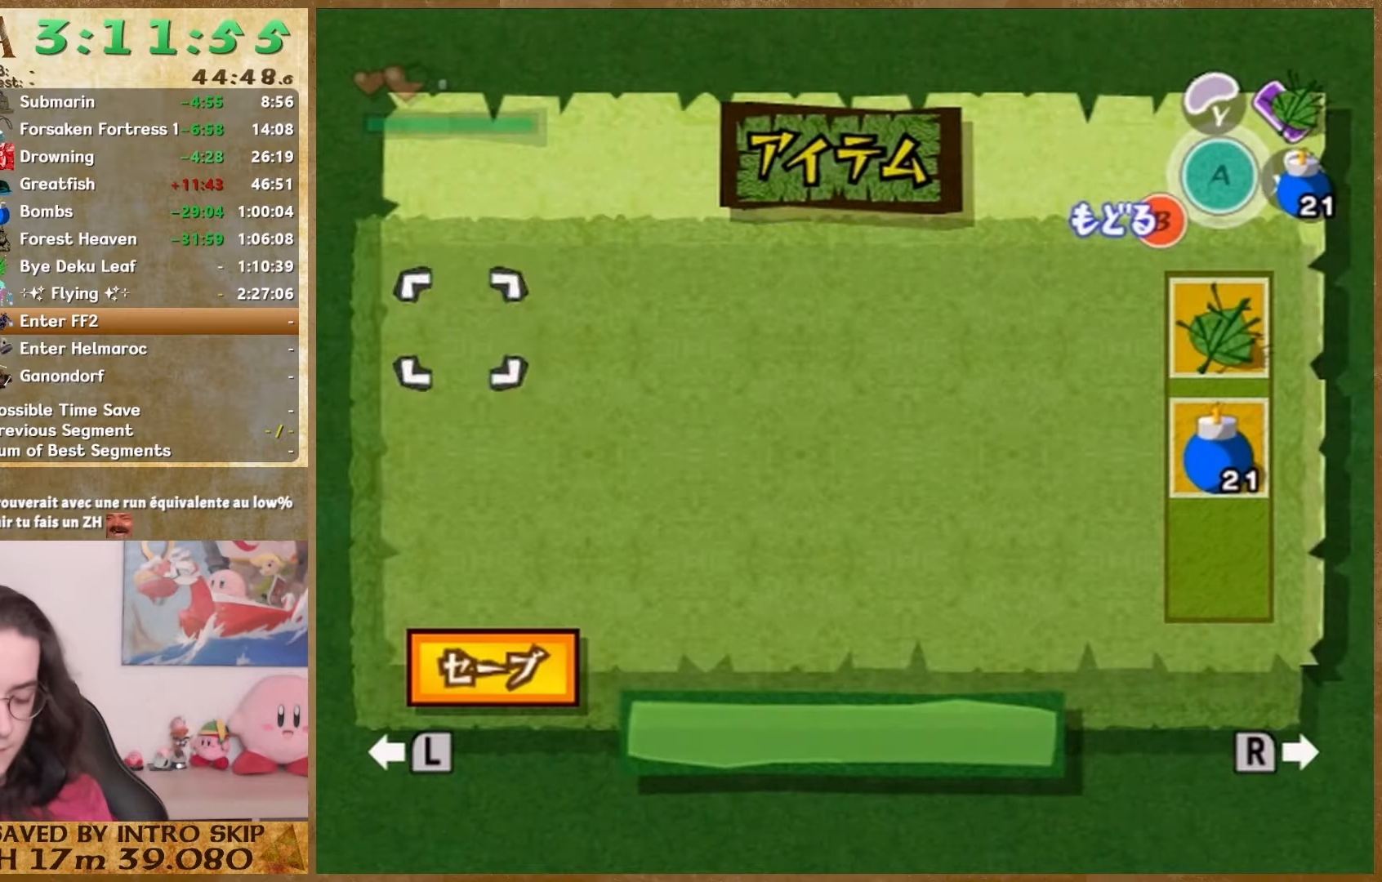
{"buttons": [], "left_stick": "center", "right_stick": "center", "button_events": []}
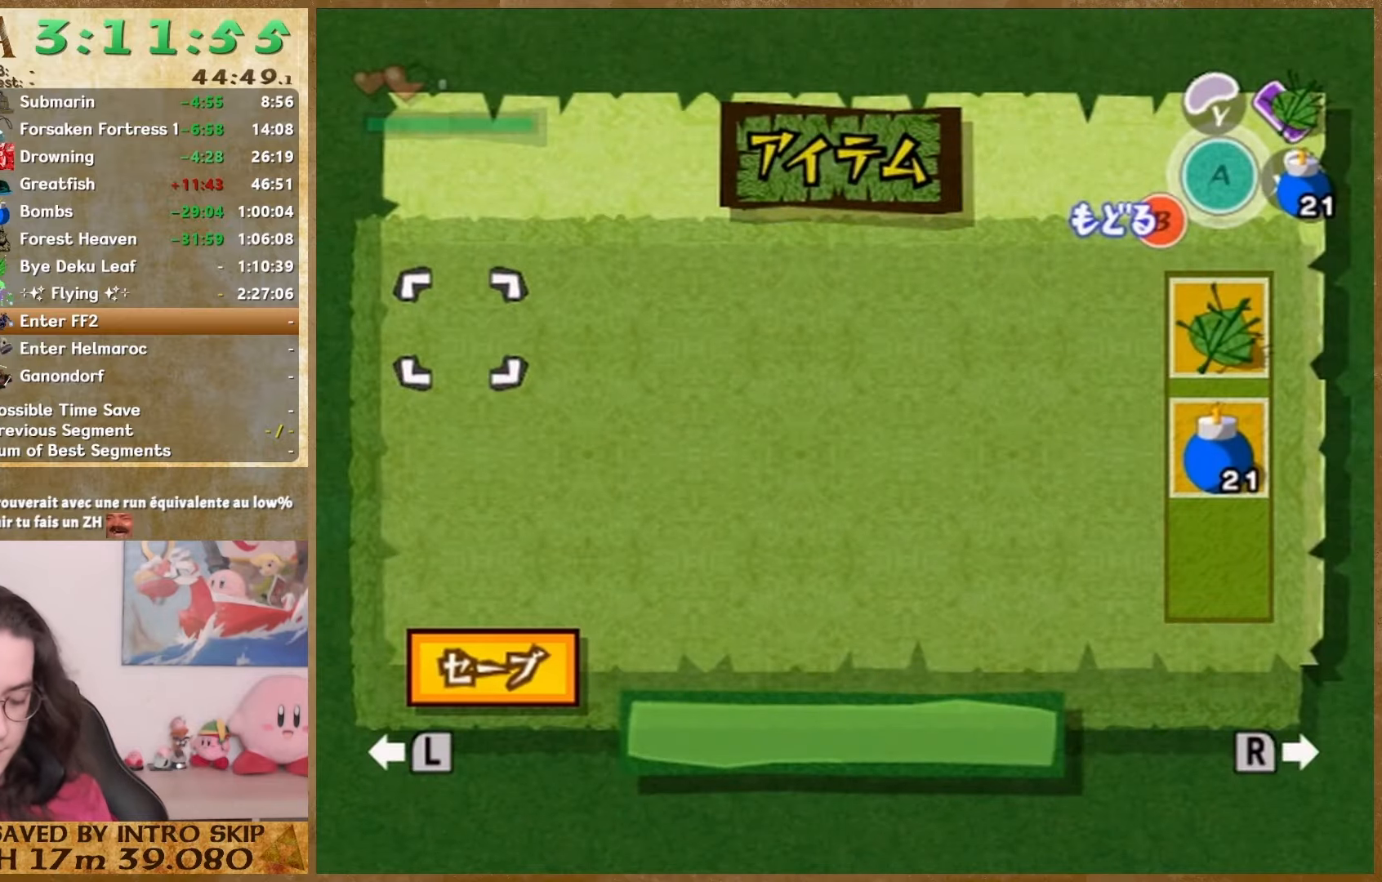
{"buttons": [], "left_stick": "center", "right_stick": "down", "button_events": []}
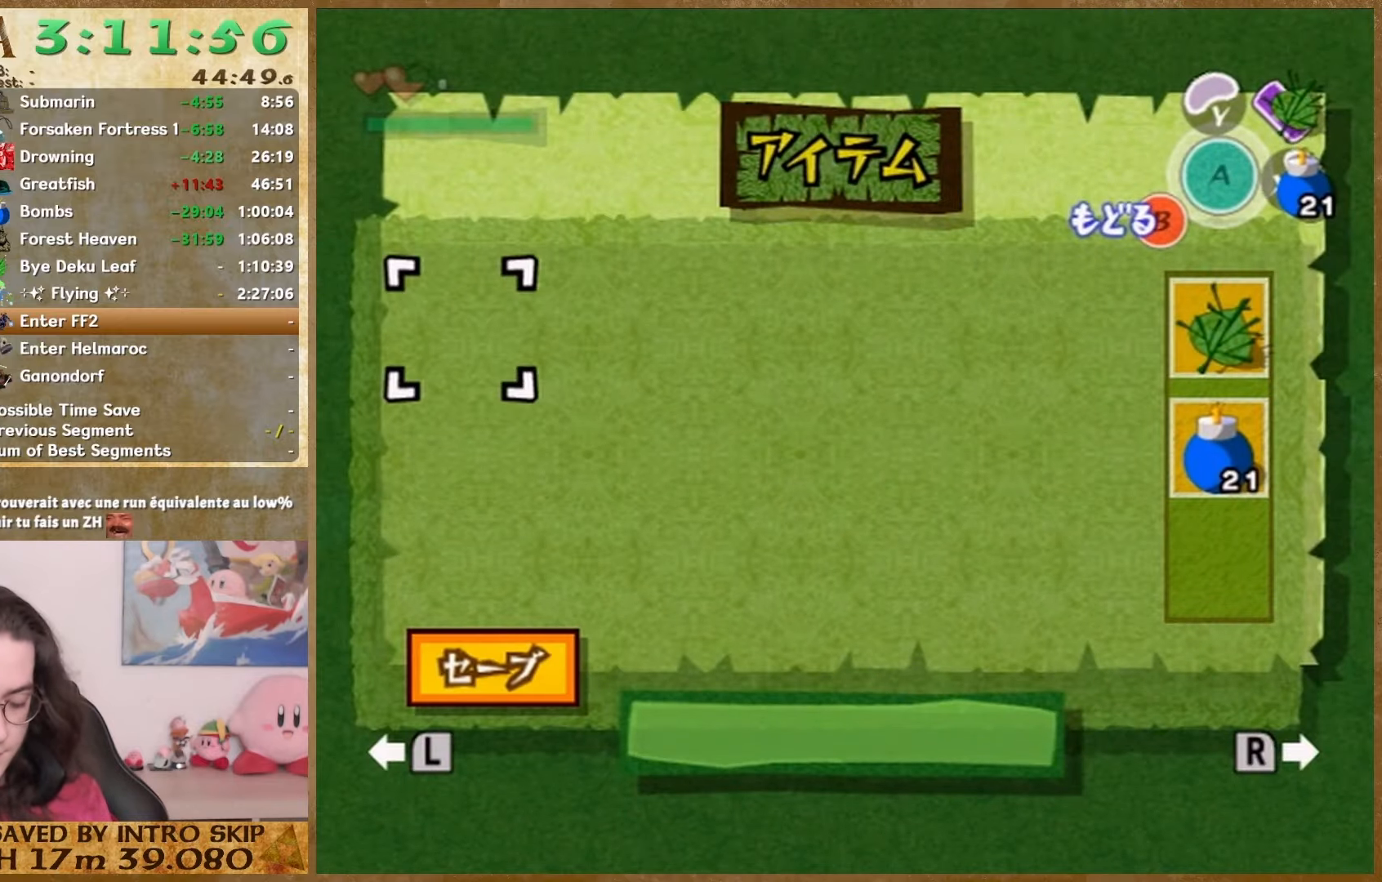
{"buttons": [], "left_stick": "center", "right_stick": "down-left", "button_events": []}
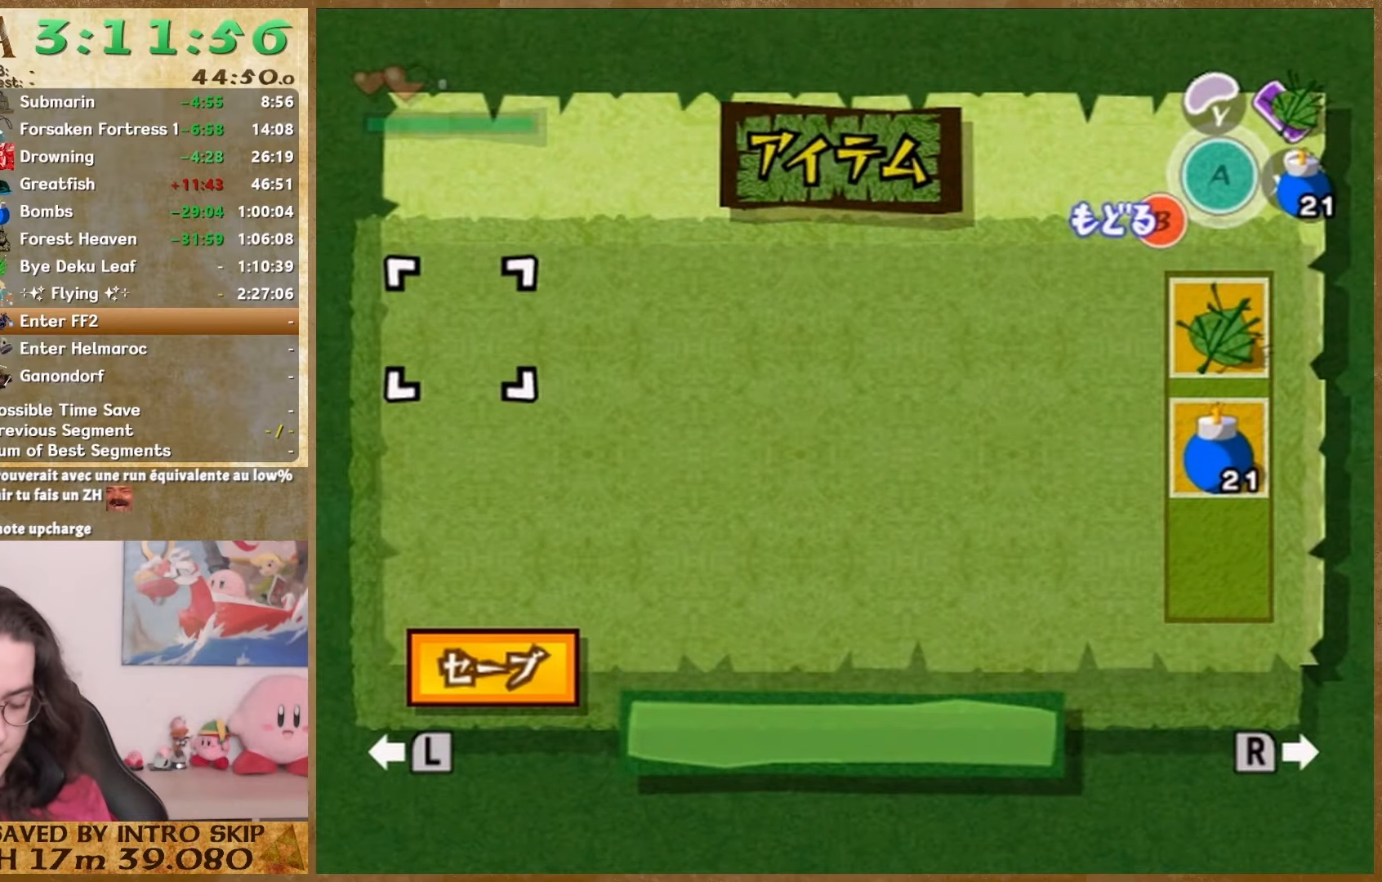
{"buttons": [], "left_stick": "center", "right_stick": "down-left", "button_events": []}
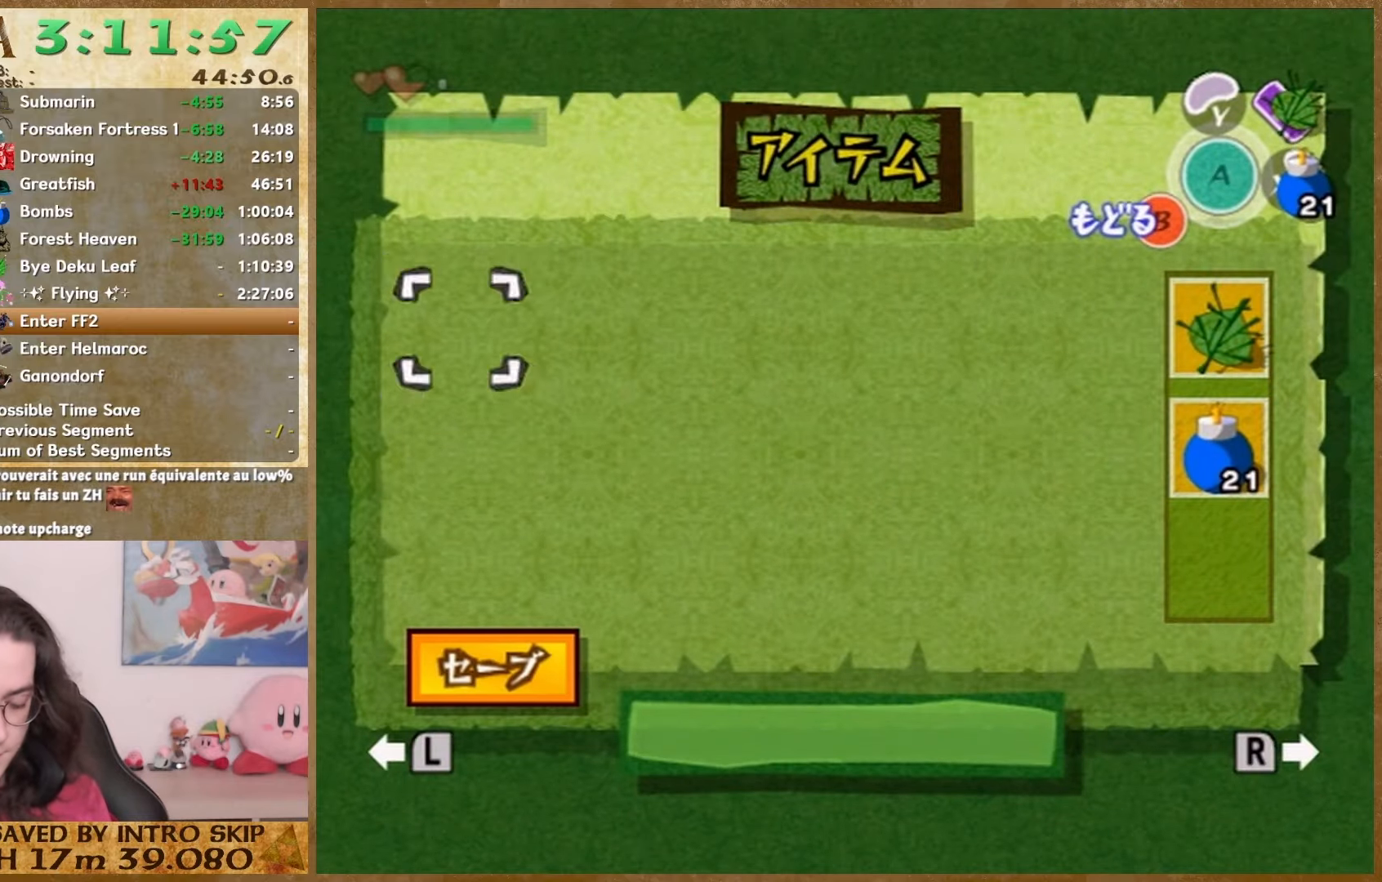
{"buttons": [], "left_stick": "down", "right_stick": "down-left", "button_events": []}
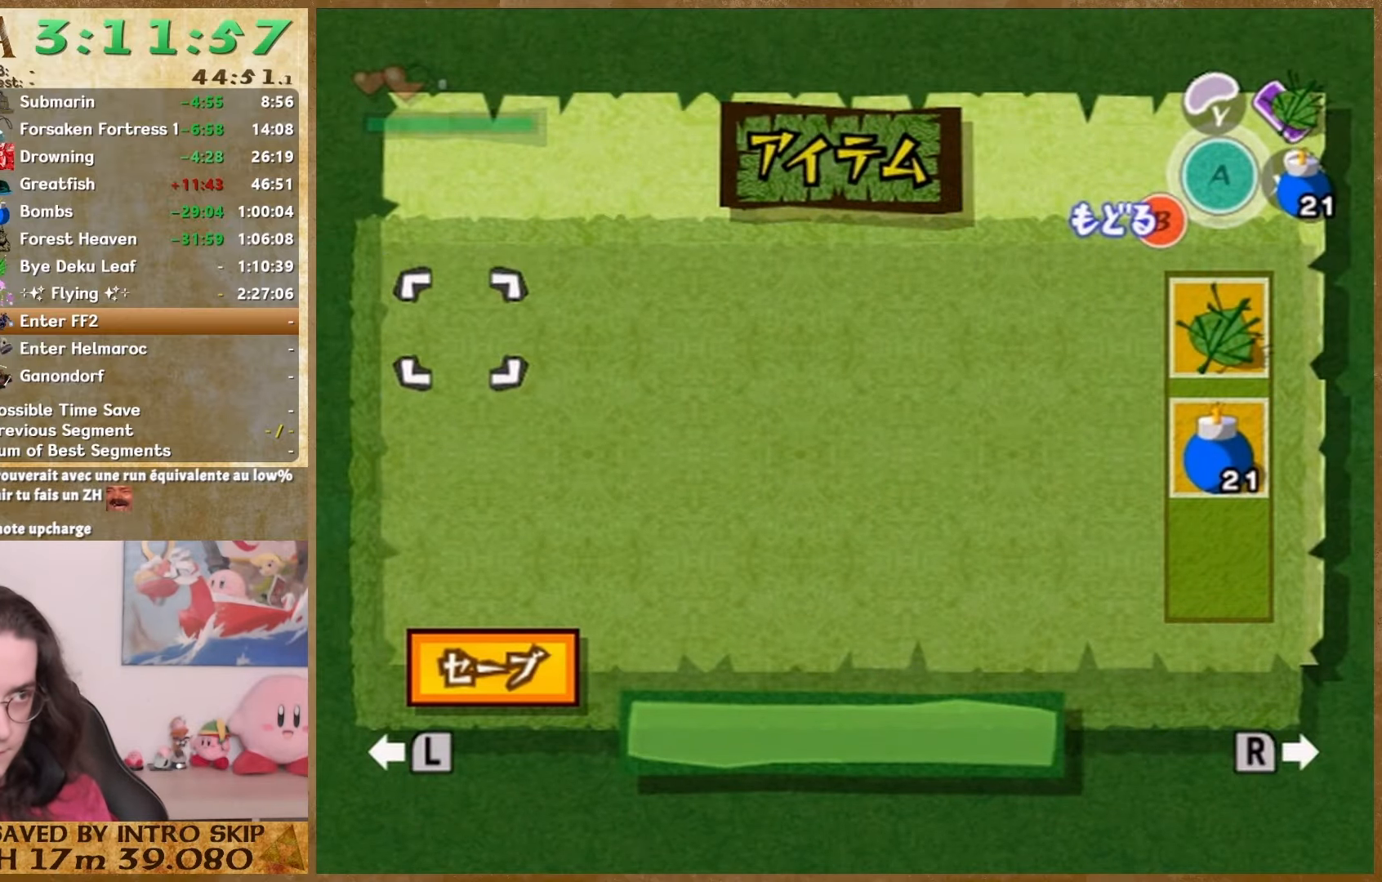
{"buttons": [], "left_stick": "down", "right_stick": "down-left", "button_events": []}
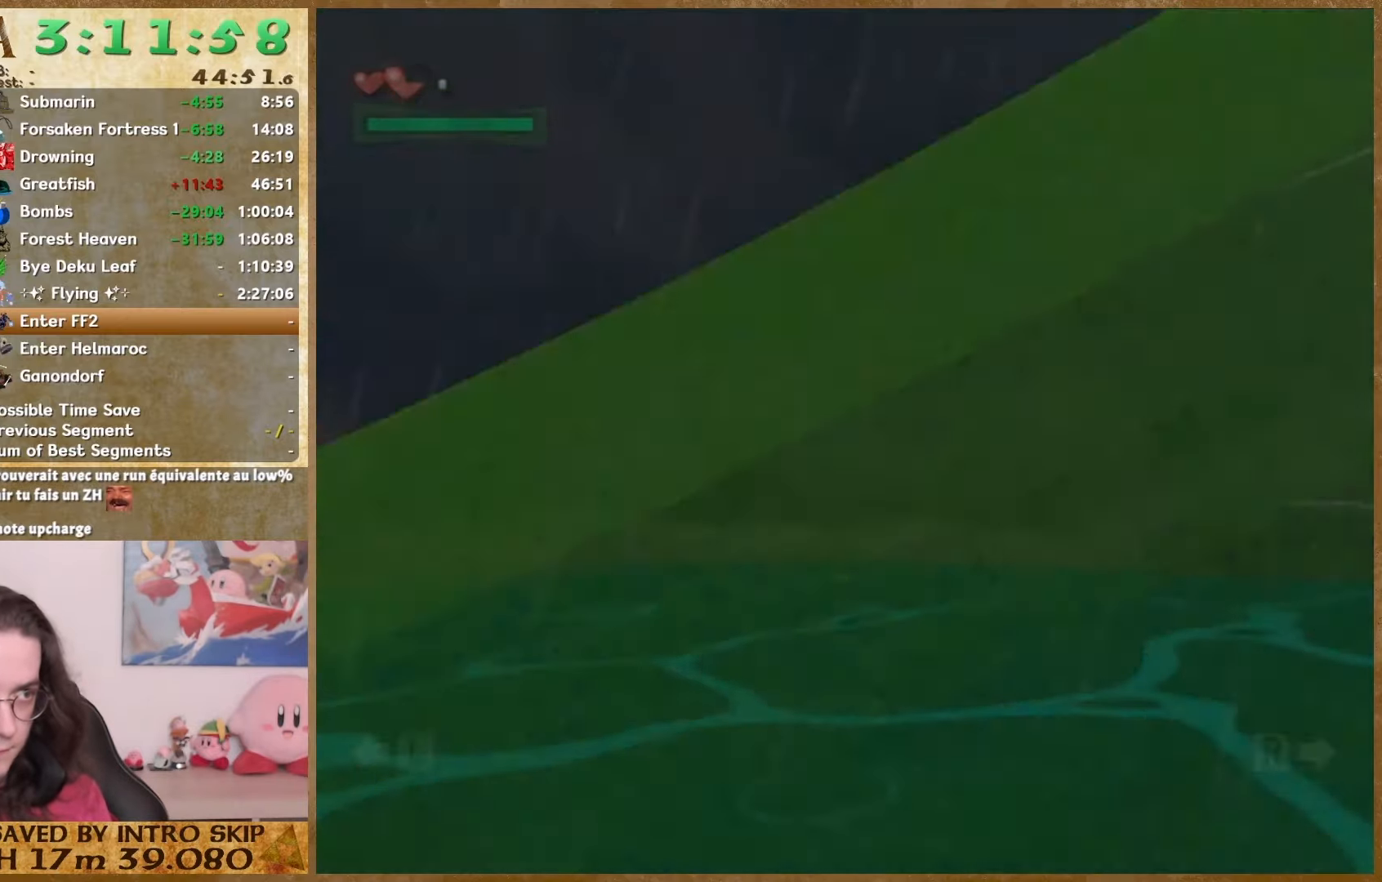
{"buttons": [], "left_stick": "down", "right_stick": "down-left", "button_events": []}
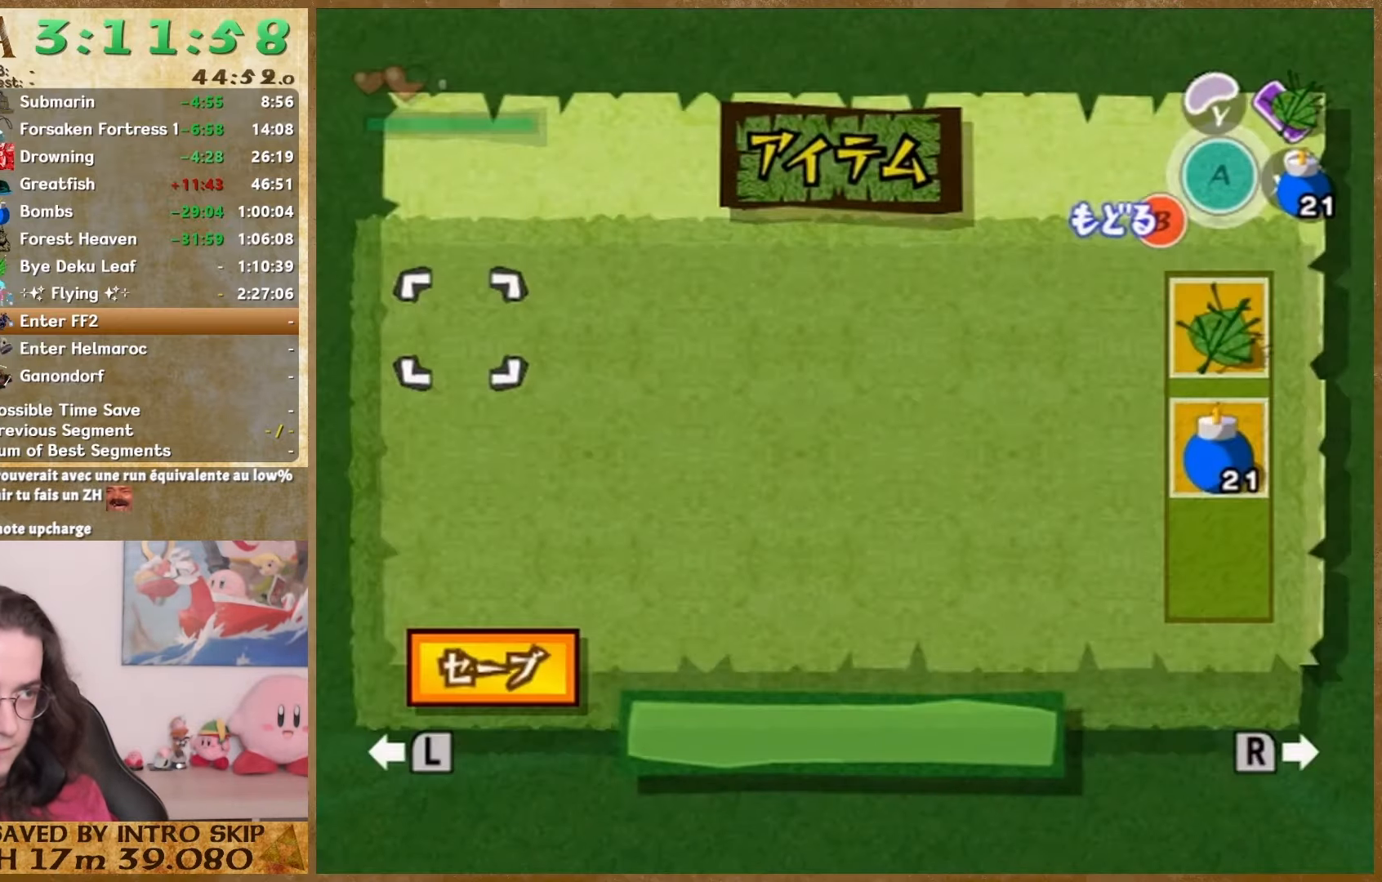
{"buttons": [], "left_stick": "down-left", "right_stick": "down-left", "button_events": []}
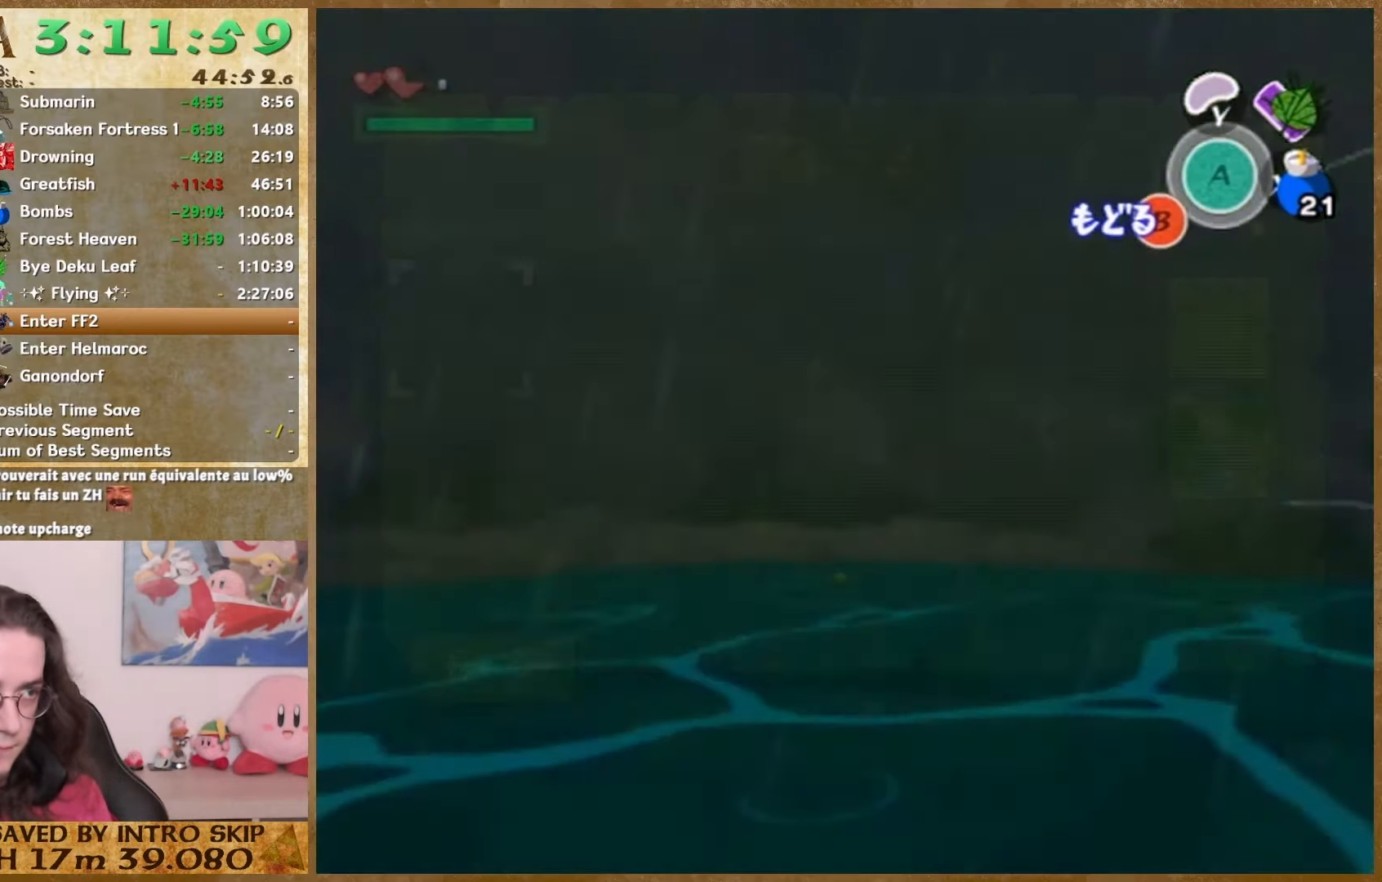
{"buttons": [], "left_stick": "down-left", "right_stick": "down-left", "button_events": []}
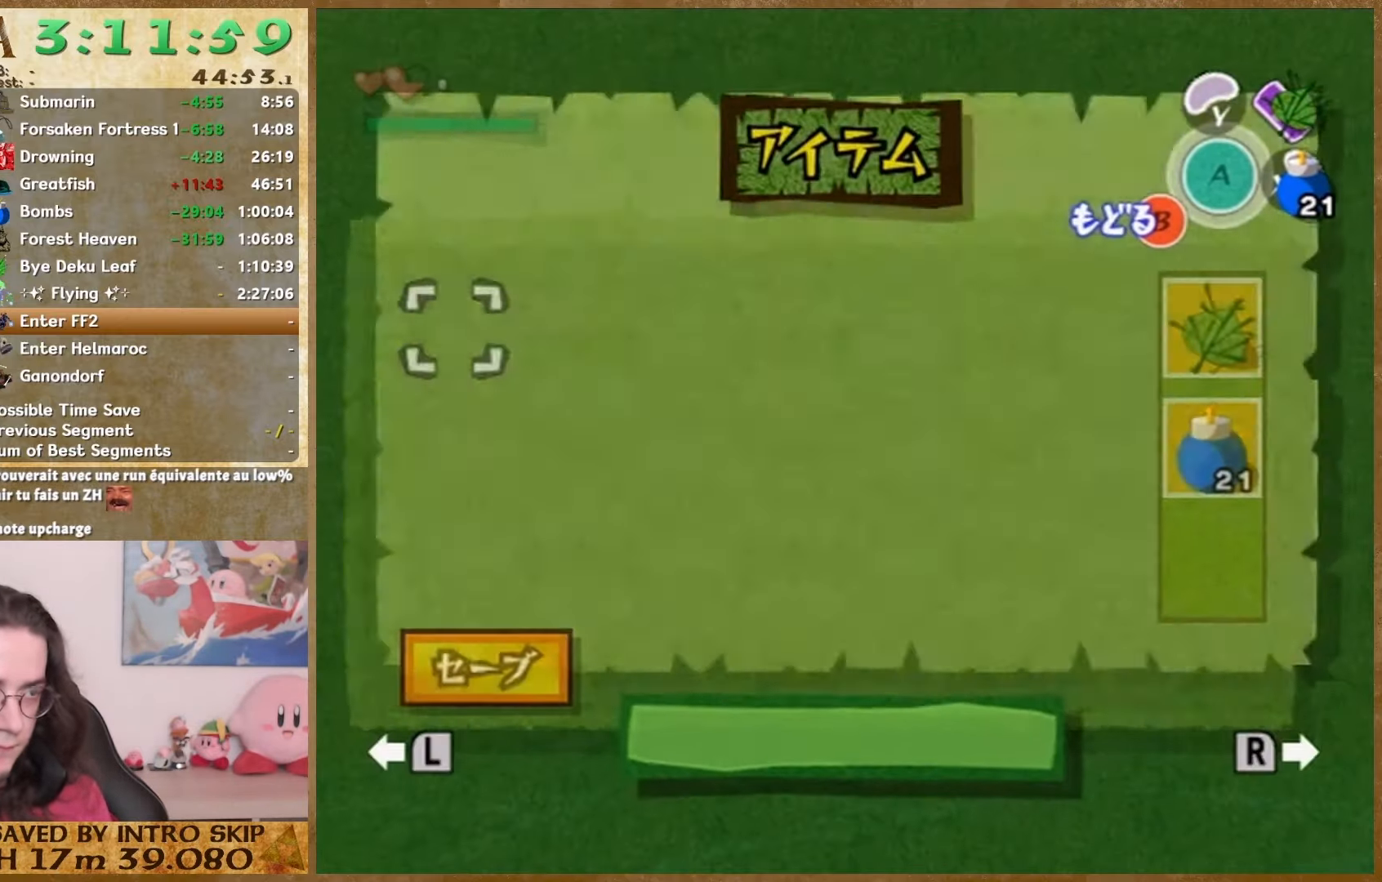
{"buttons": [], "left_stick": "center", "right_stick": "down-left", "button_events": []}
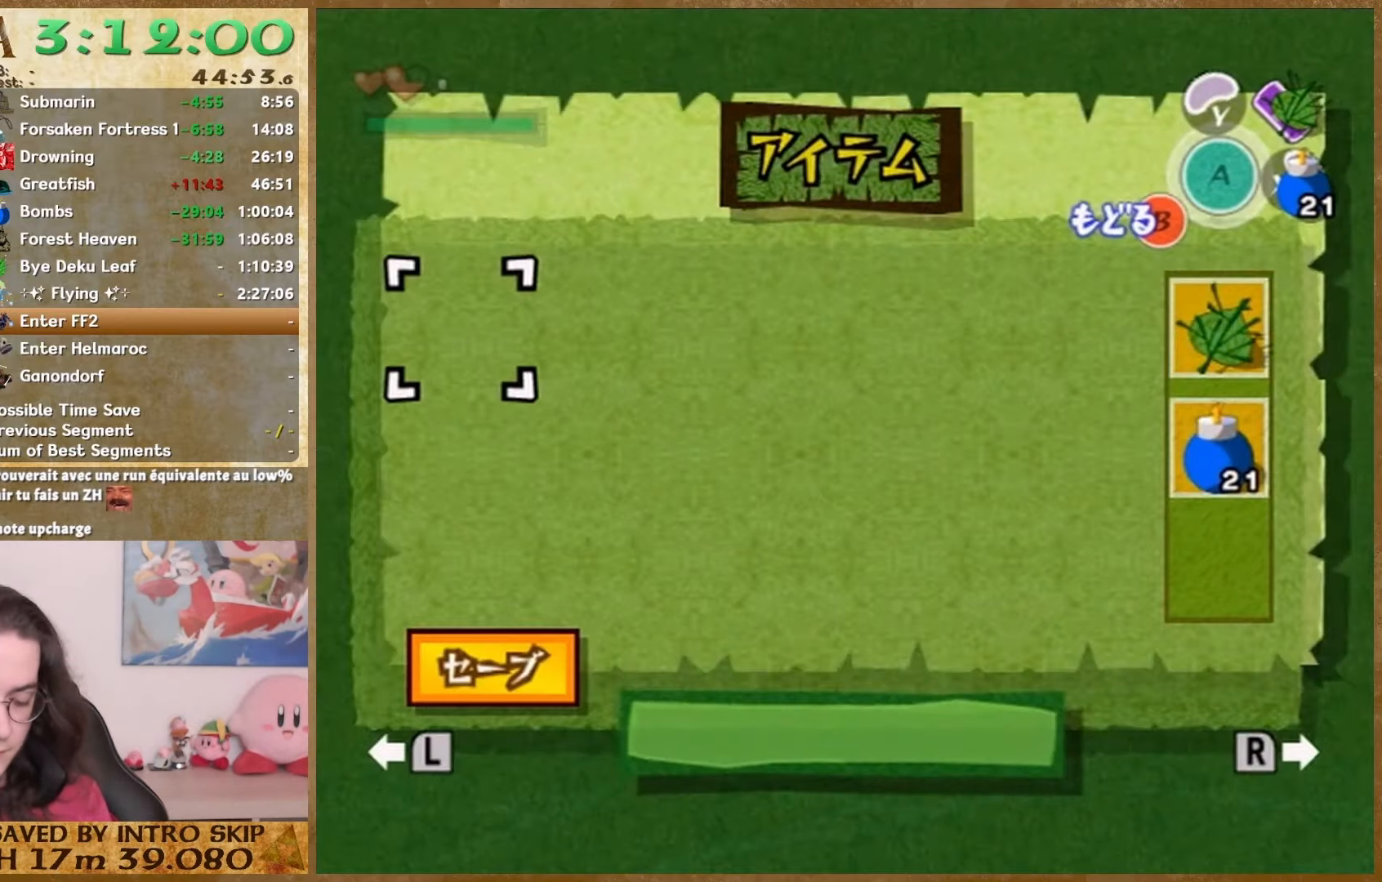
{"buttons": [], "left_stick": "center", "right_stick": "down", "button_events": []}
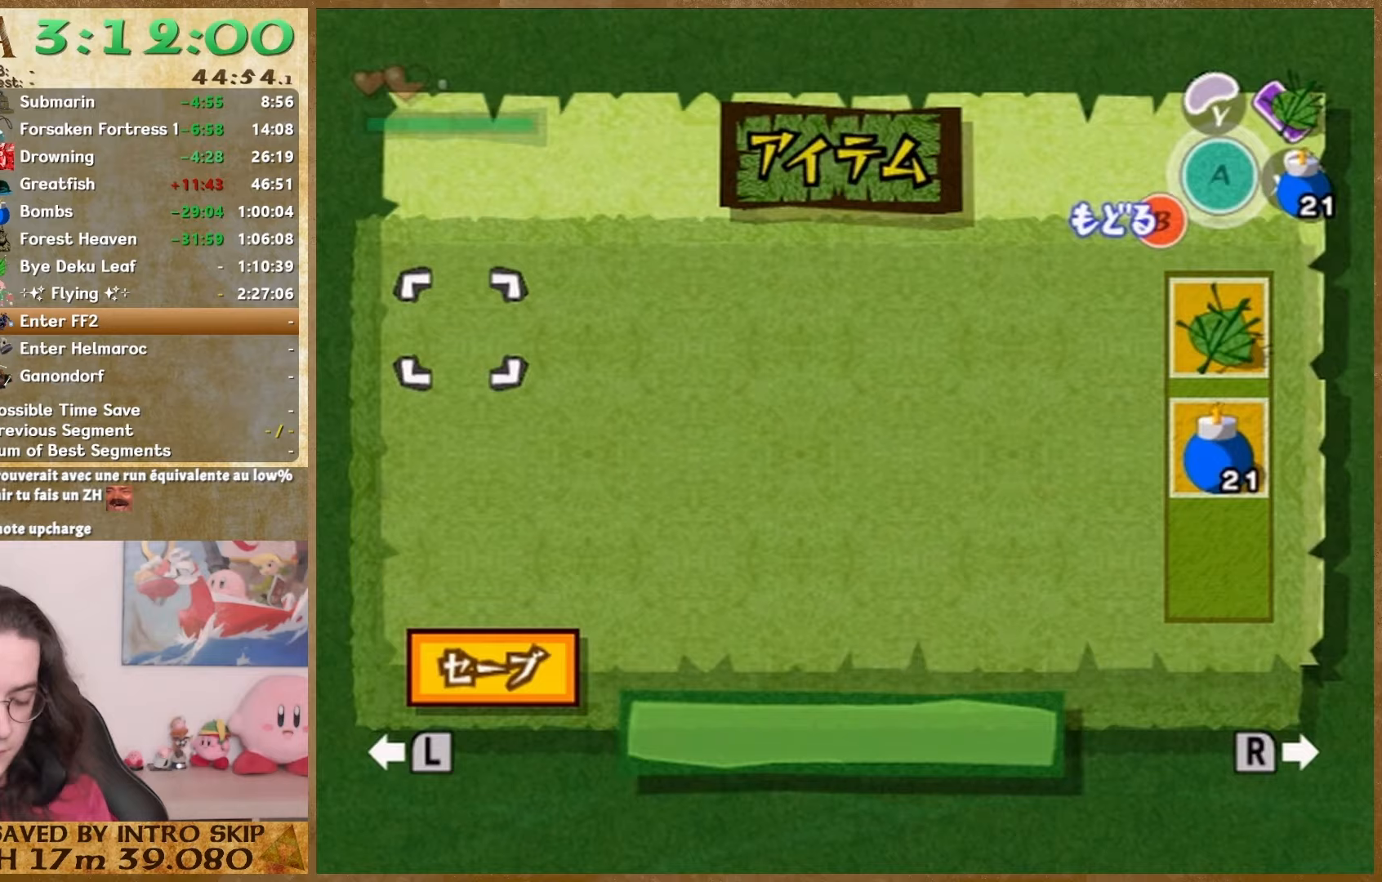
{"buttons": [], "left_stick": "down-right", "right_stick": "down", "button_events": []}
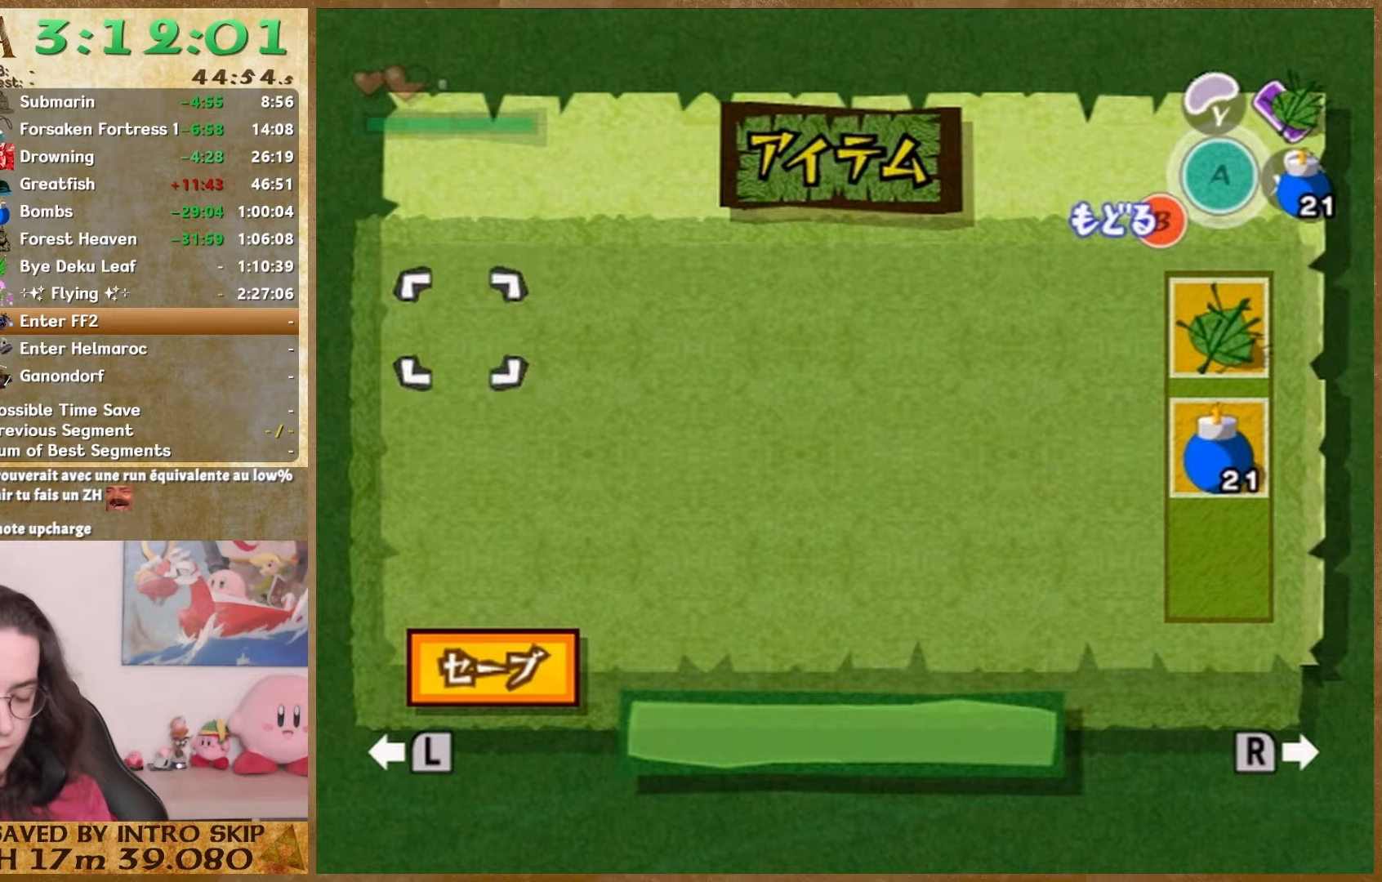
{"buttons": [], "left_stick": "down-right", "right_stick": "down", "button_events": []}
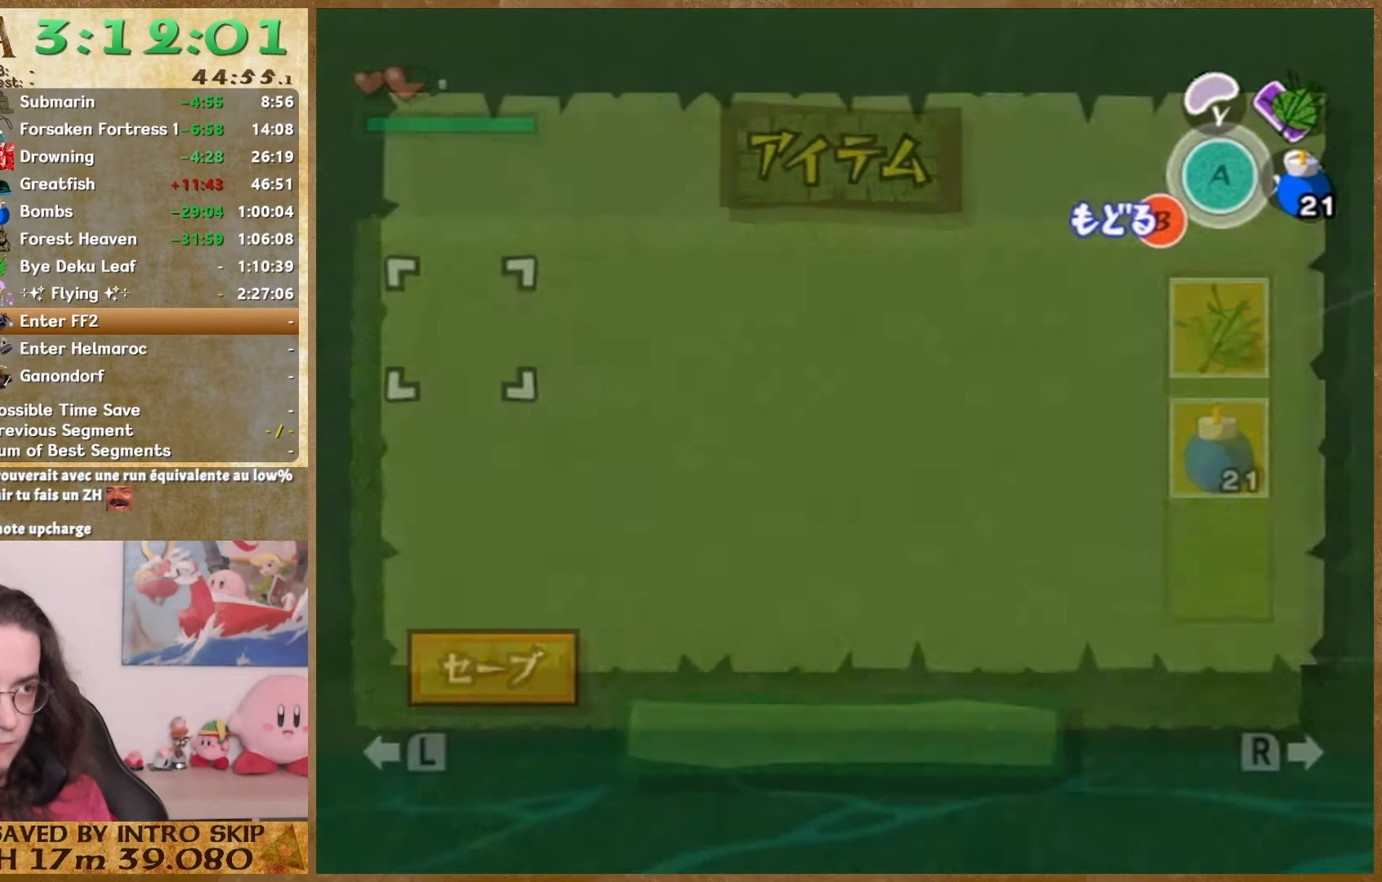
{"buttons": [], "left_stick": "down-right", "right_stick": "down", "button_events": []}
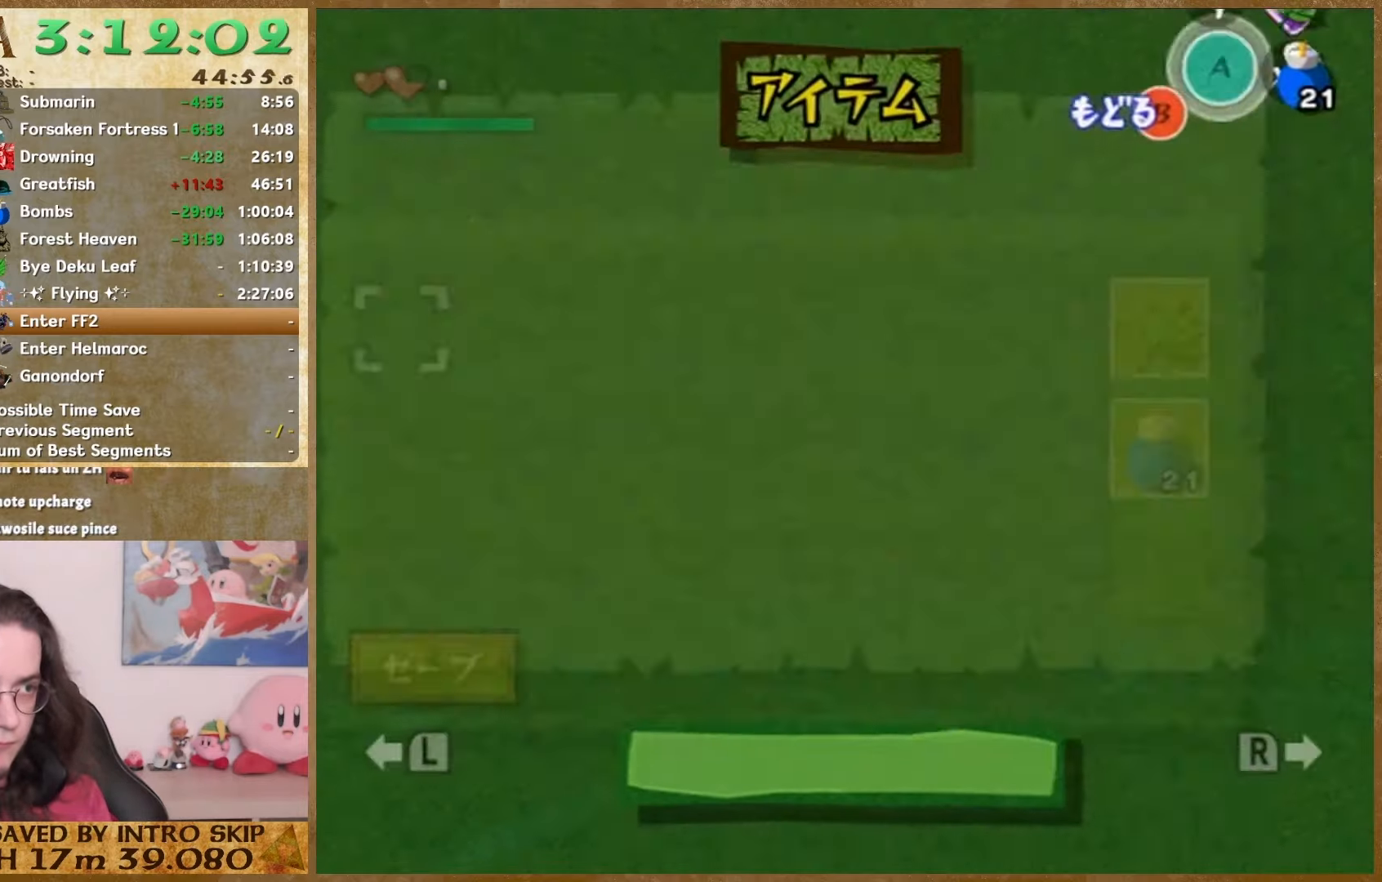
{"buttons": [], "left_stick": "down-right", "right_stick": "down", "button_events": []}
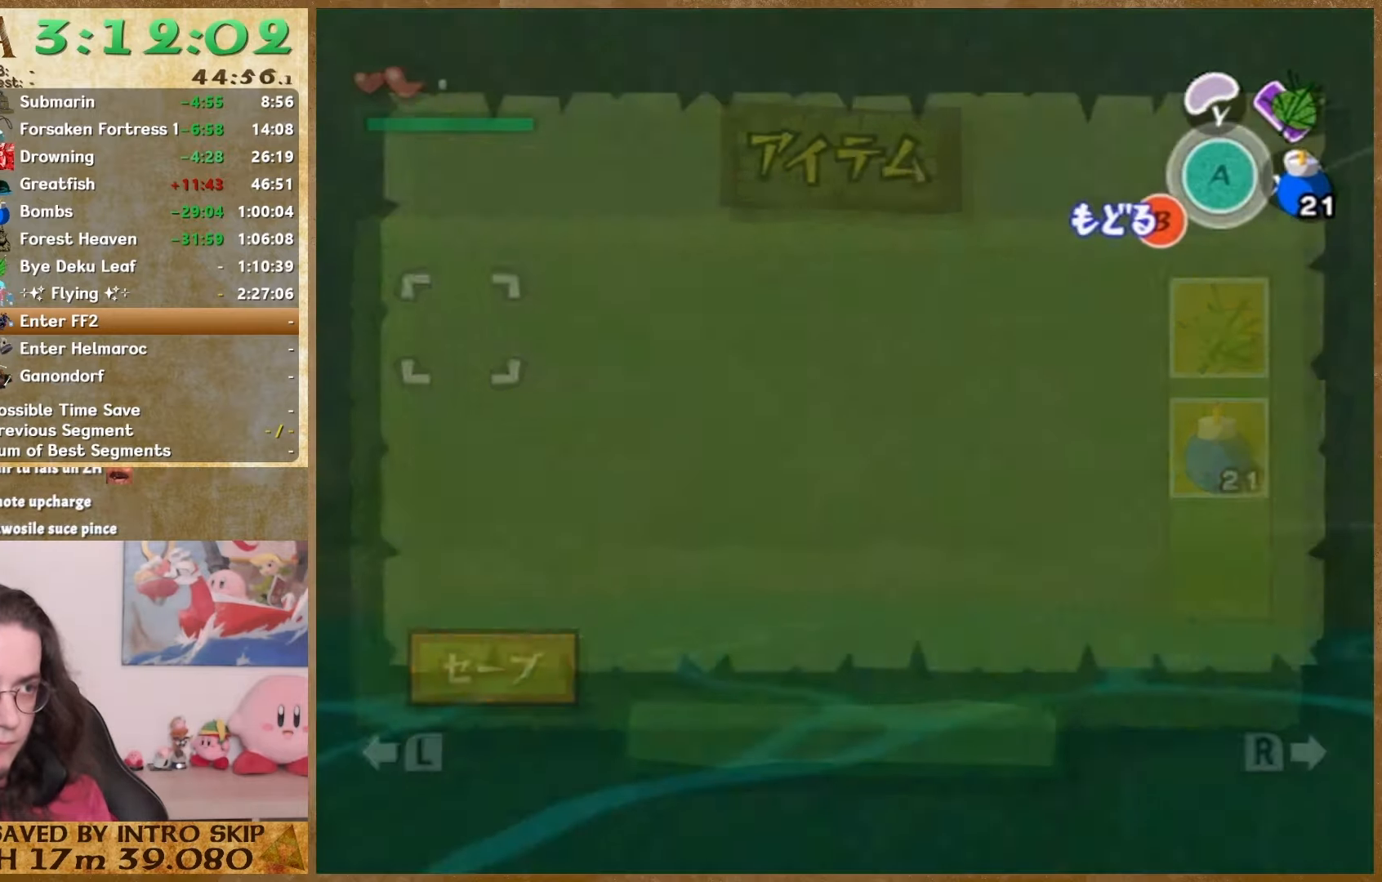
{"buttons": [], "left_stick": "down-right", "right_stick": "down", "button_events": []}